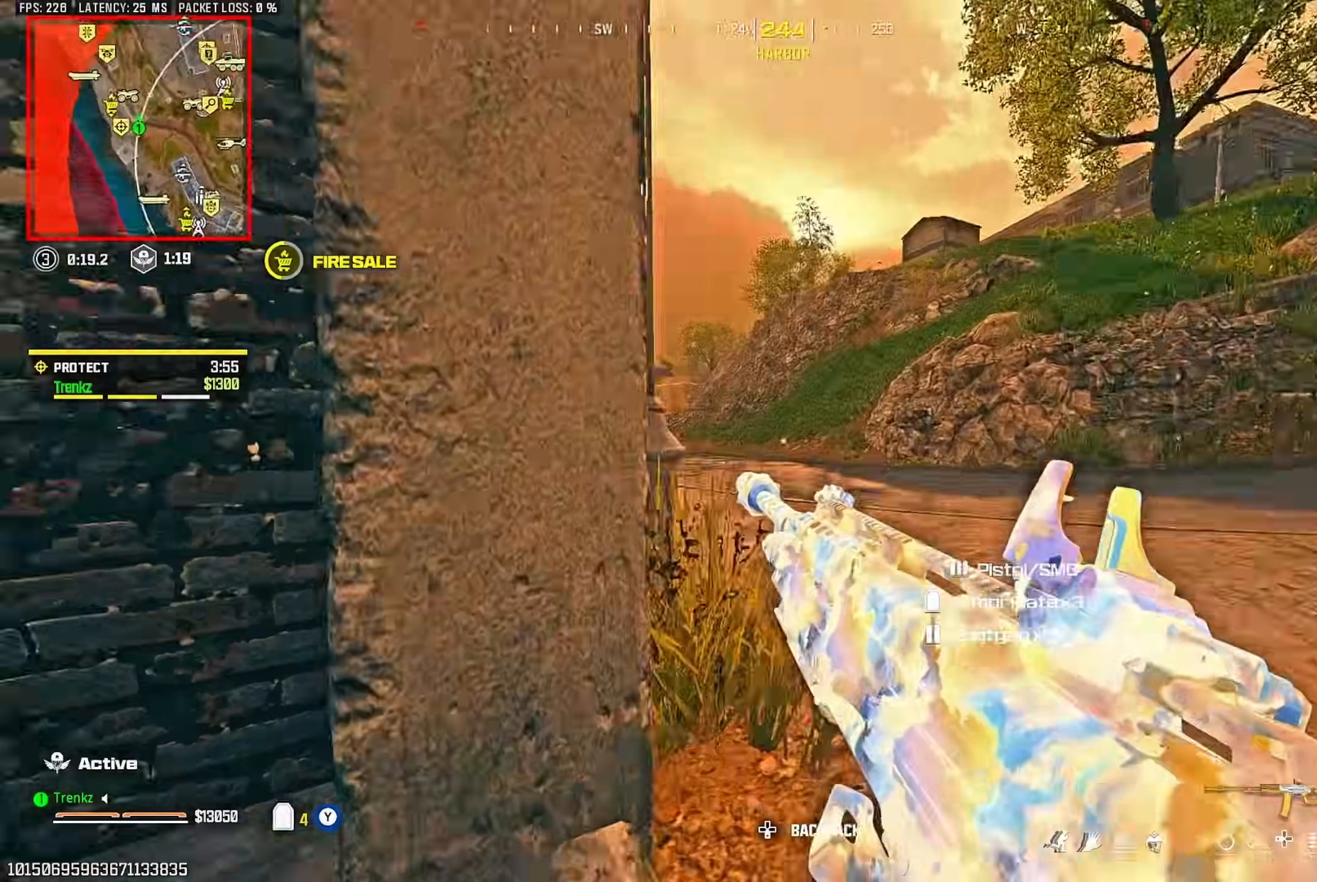
Gameplay with a controller (PlayStation layout); each line is a JSON object with the inputs held at the frame after it. "events" lists button and stick changes between this image and that frame as [ms after this image, input, new state], when the widget could be followed in between.
{"buttons": ["TRIANGLE"], "left_stick": "up", "right_stick": "center"}
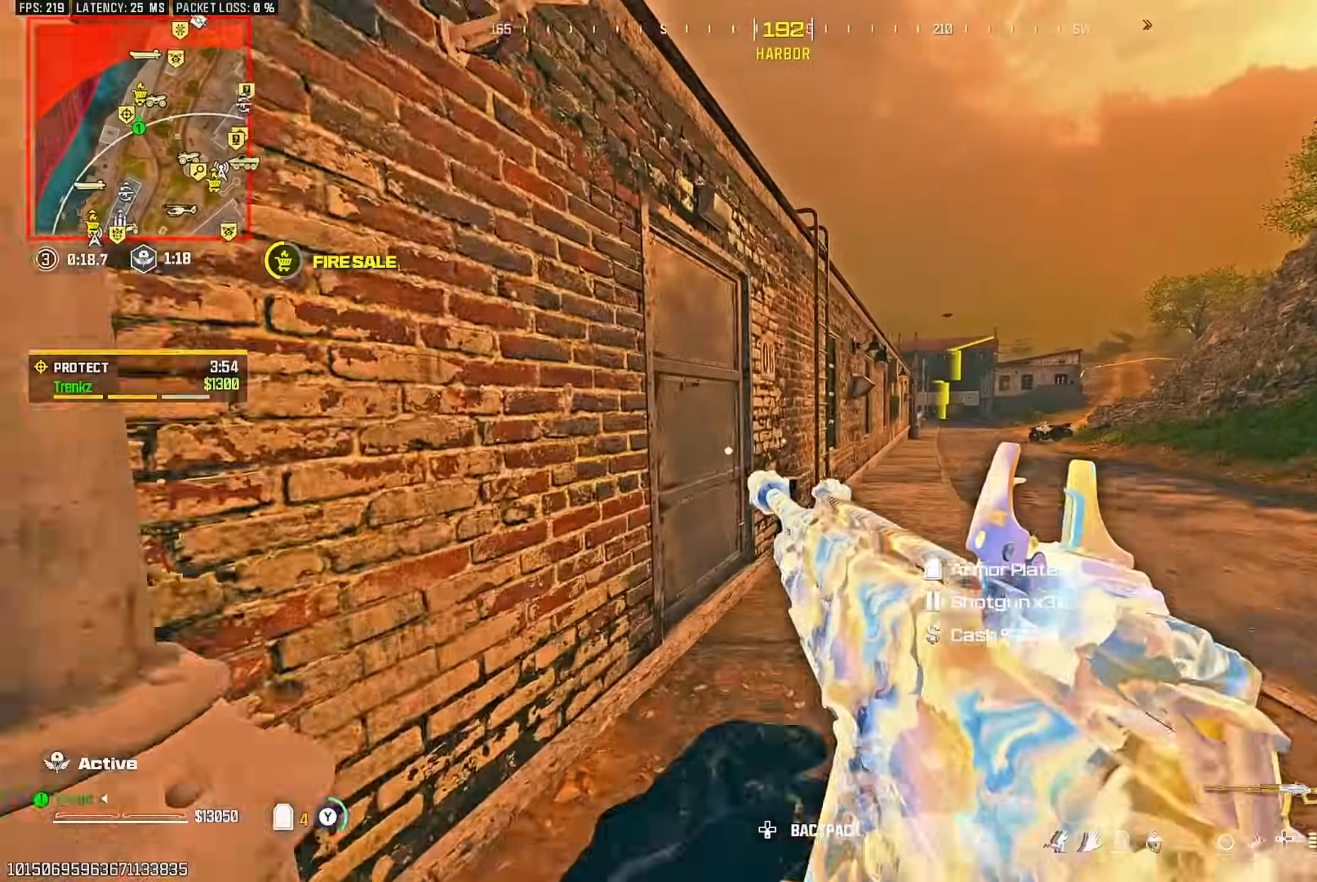
{"buttons": [], "left_stick": "up-left", "right_stick": "center"}
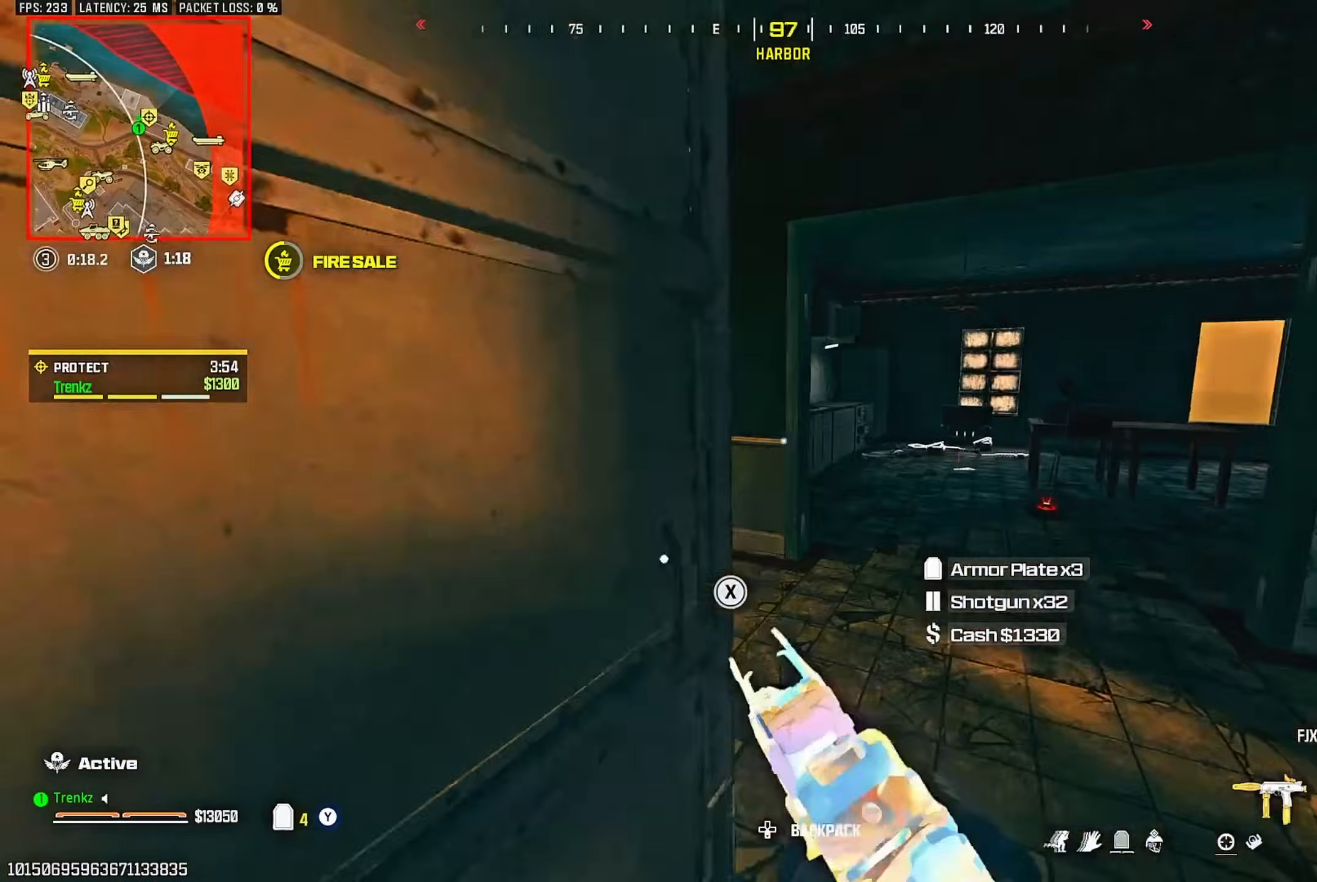
{"buttons": [], "left_stick": "up-left", "right_stick": "center", "events": [[67, "R3", "down"], [200, "R3", "up"]]}
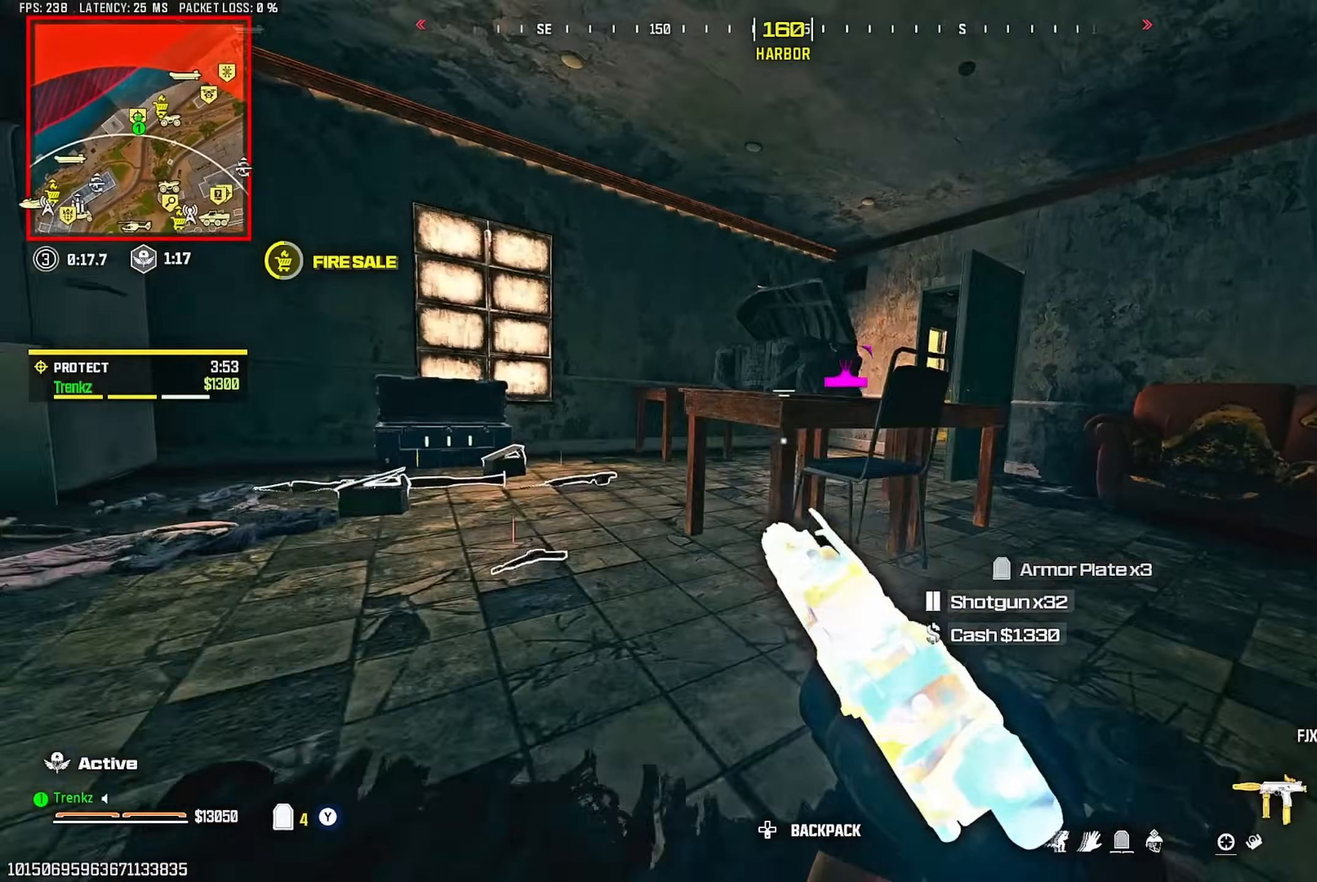
{"buttons": ["R3"], "left_stick": "center", "right_stick": "center", "events": [[100, "R3", "down"], [167, "left_stick", "left"], [267, "L2", "down"], [500, "L2", "up"], [500, "left_stick", "center"]]}
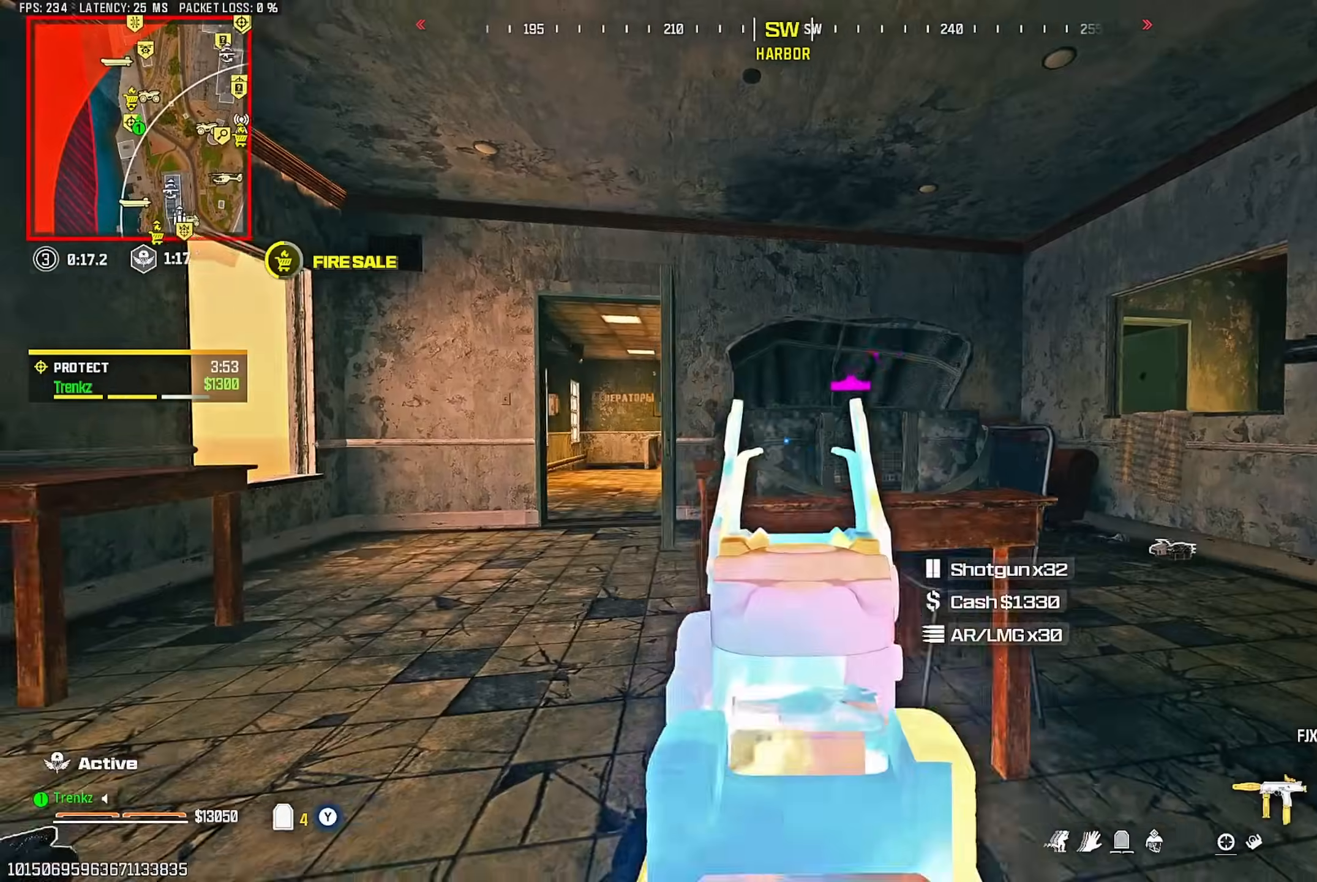
{"buttons": [], "left_stick": "right", "right_stick": "right", "events": [[117, "R3", "up"], [417, "left_stick", "right"], [500, "right_stick", "right"]]}
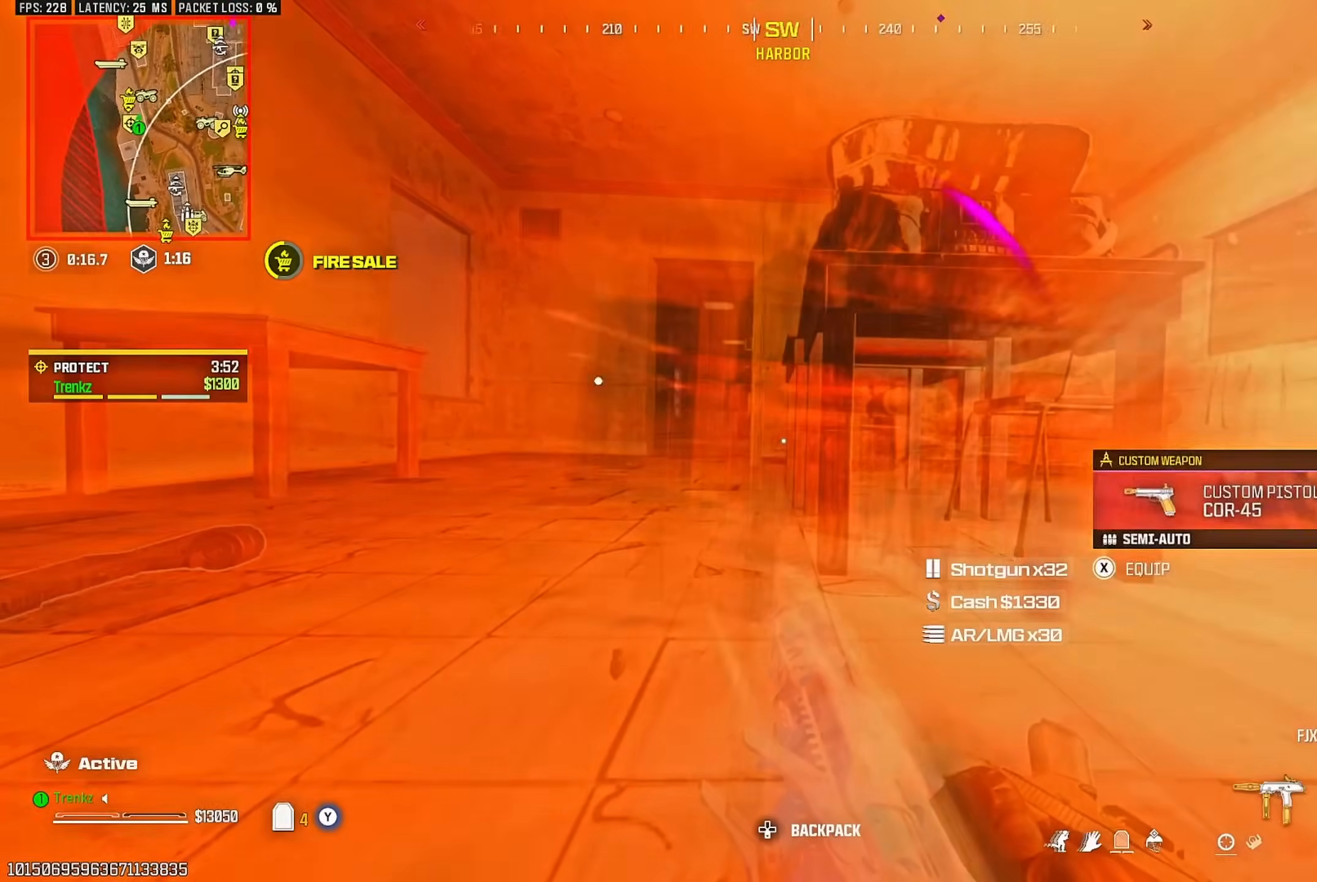
{"buttons": ["TRIANGLE"], "left_stick": "up", "right_stick": "center"}
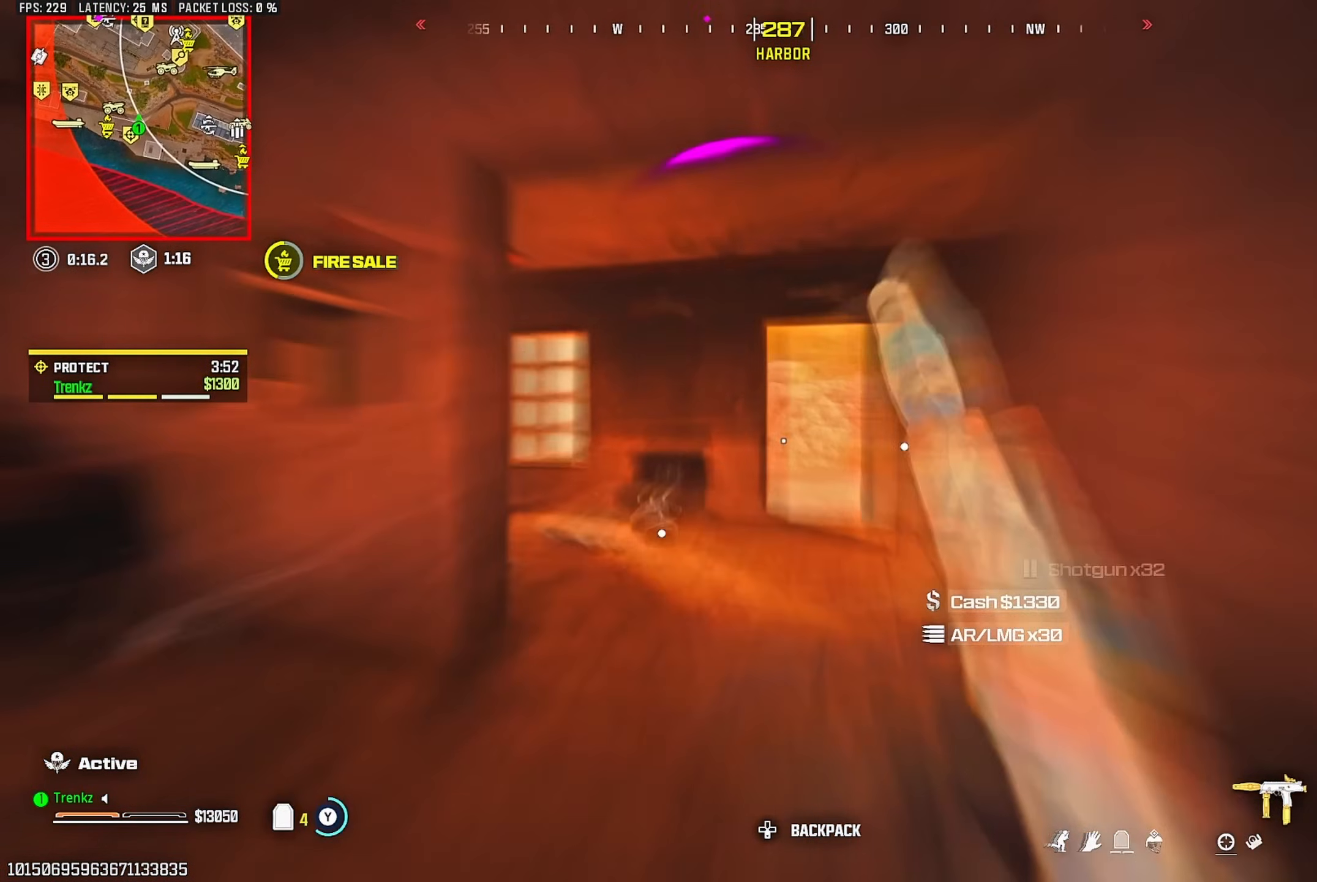
{"buttons": [], "left_stick": "up-left", "right_stick": "center"}
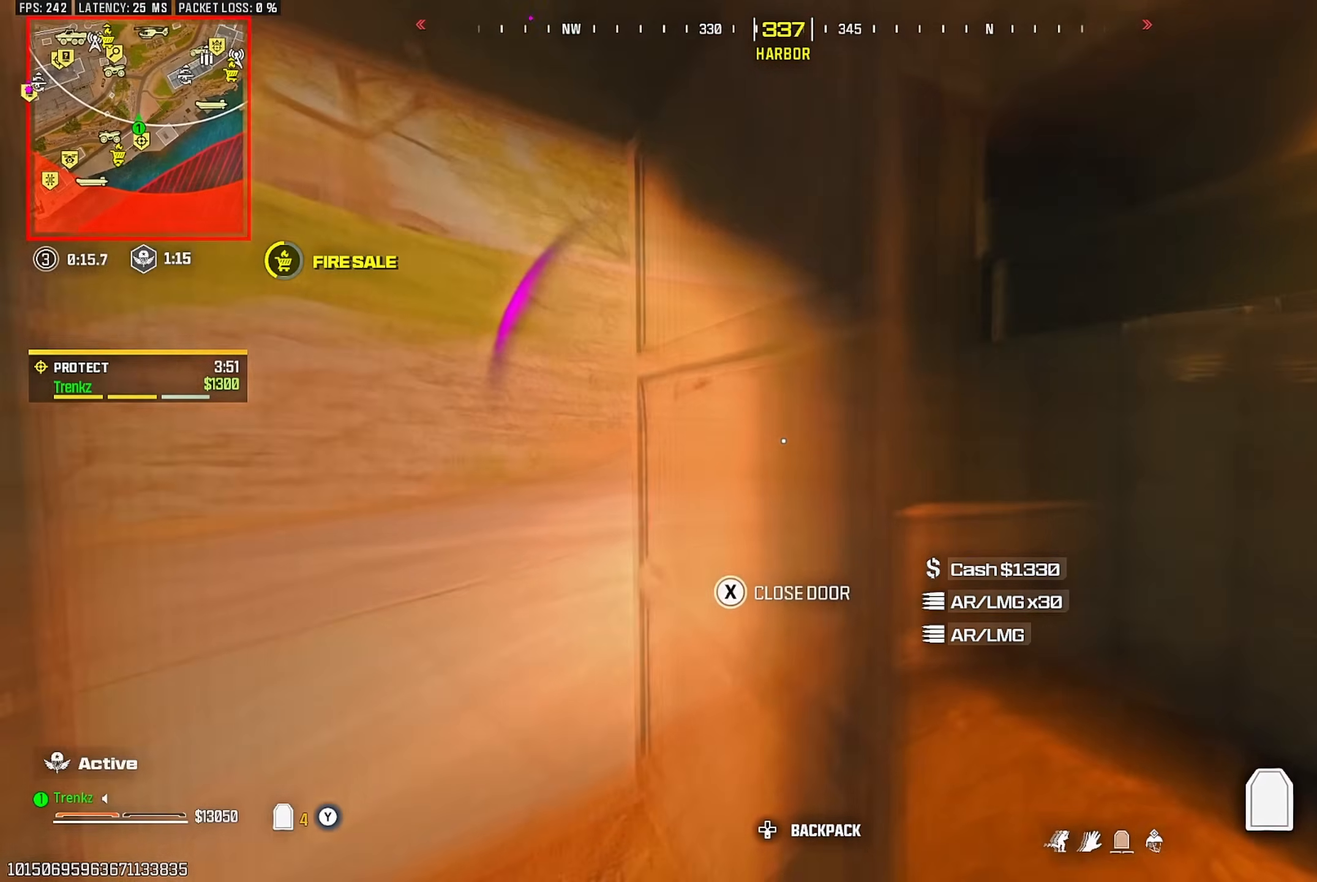
{"buttons": [], "left_stick": "up-left", "right_stick": "center", "events": [[150, "SQUARE", "down"], [217, "right_stick", "right"], [233, "SQUARE", "up"], [367, "right_stick", "center"]]}
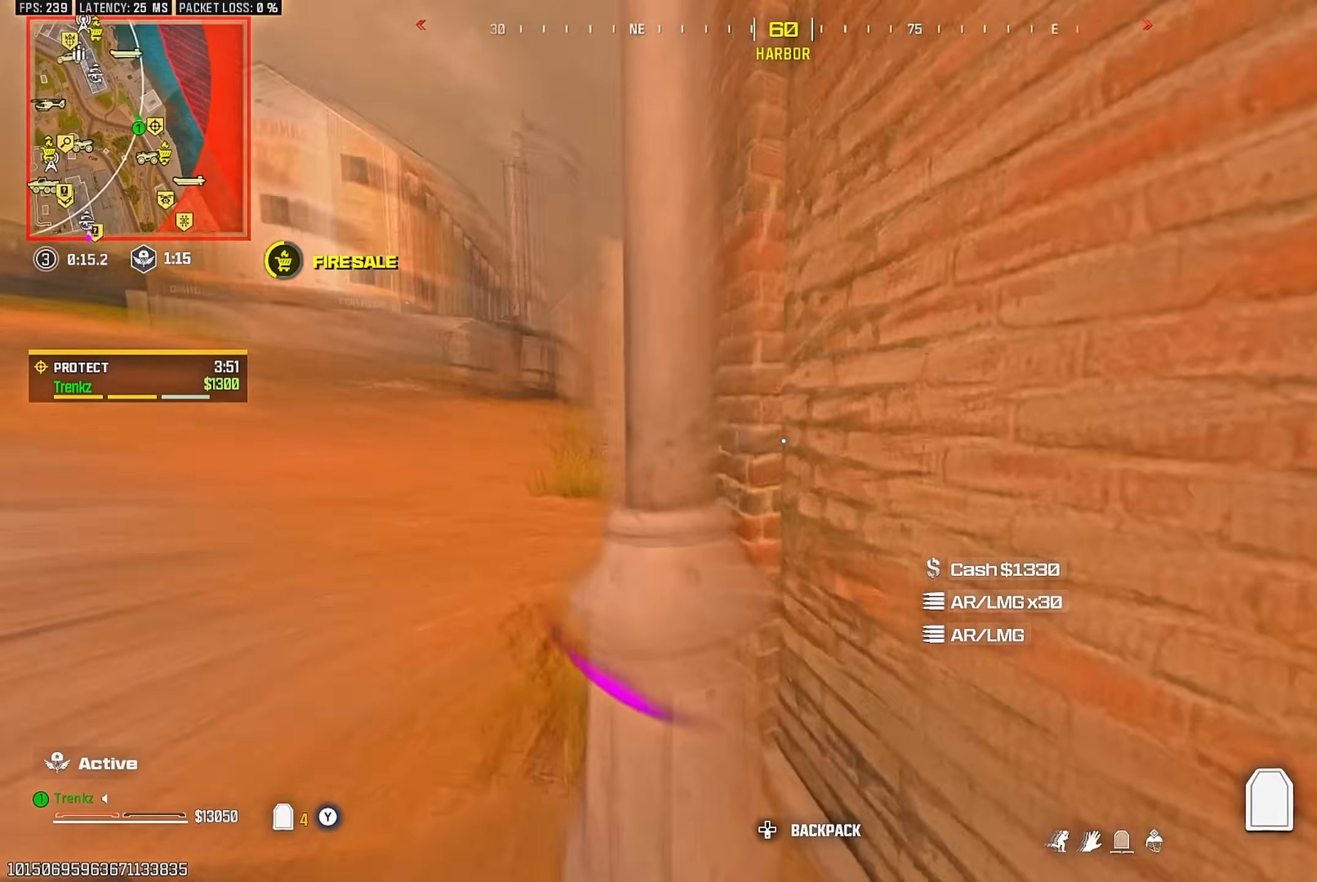
{"buttons": [], "left_stick": "up", "right_stick": "center", "events": [[183, "right_stick", "left"], [233, "right_stick", "center"], [417, "left_stick", "up"]]}
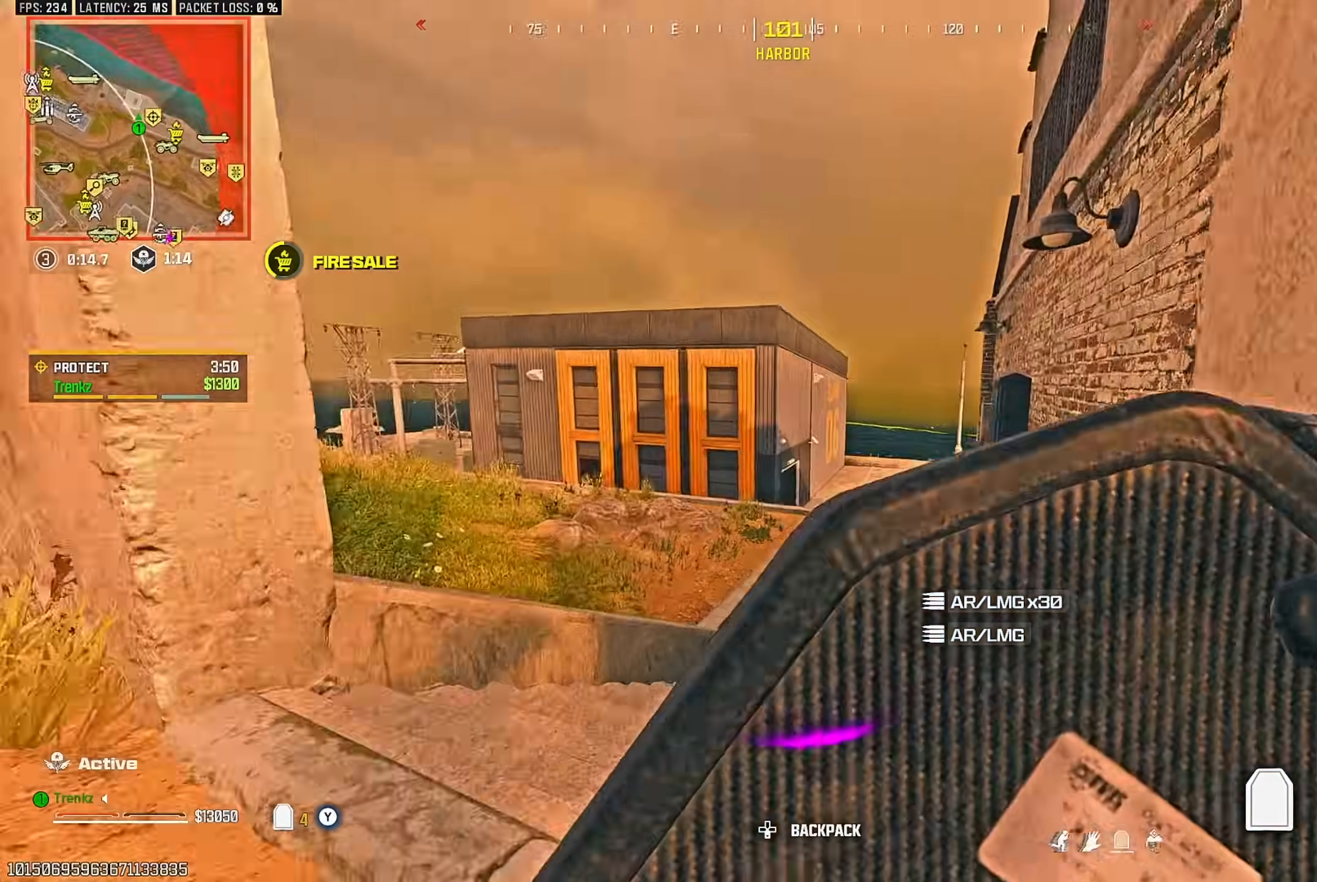
{"buttons": [], "left_stick": "up-right", "right_stick": "center", "events": [[50, "R3", "down"], [200, "R3", "up"], [333, "left_stick", "up-right"]]}
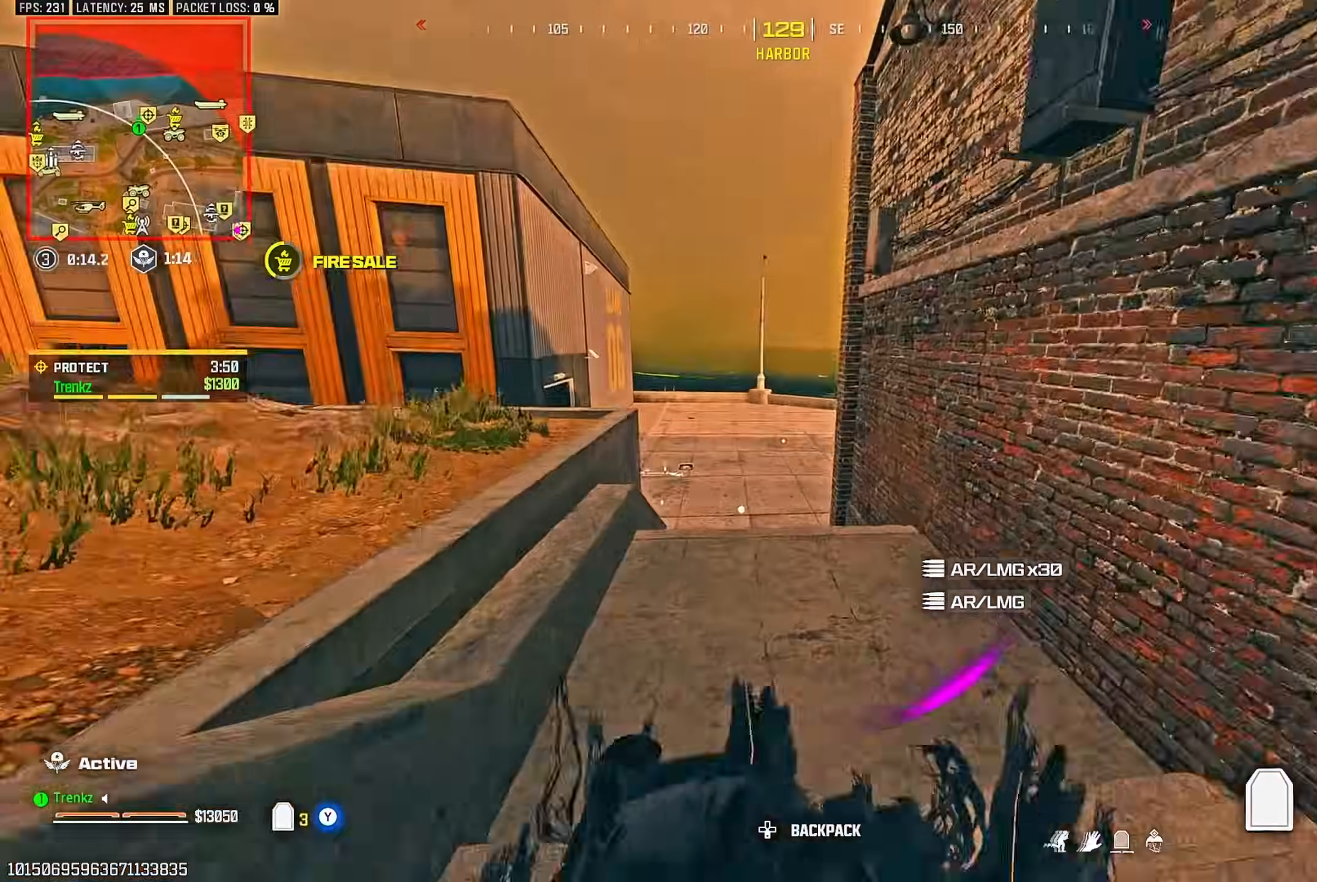
{"buttons": [], "left_stick": "up-right", "right_stick": "left", "events": [[17, "CROSS", "down"], [133, "CROSS", "up"], [150, "right_stick", "up"], [233, "right_stick", "right"], [333, "right_stick", "down-left"], [400, "right_stick", "left"]]}
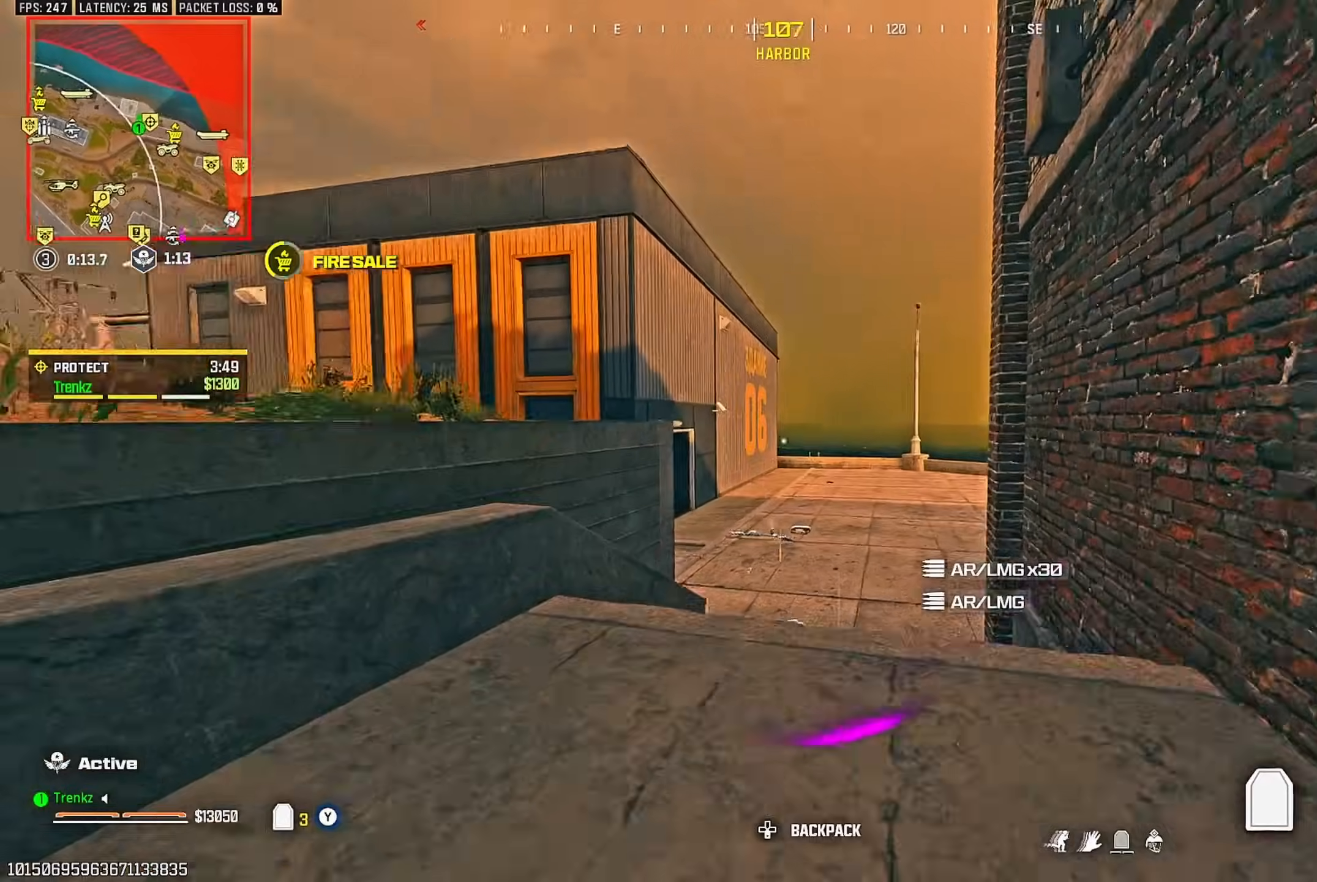
{"buttons": [], "left_stick": "up", "right_stick": "center", "events": [[17, "right_stick", "center"], [50, "R3", "down"], [150, "R3", "up"], [167, "left_stick", "up"], [300, "CROSS", "down"], [383, "CROSS", "up"]]}
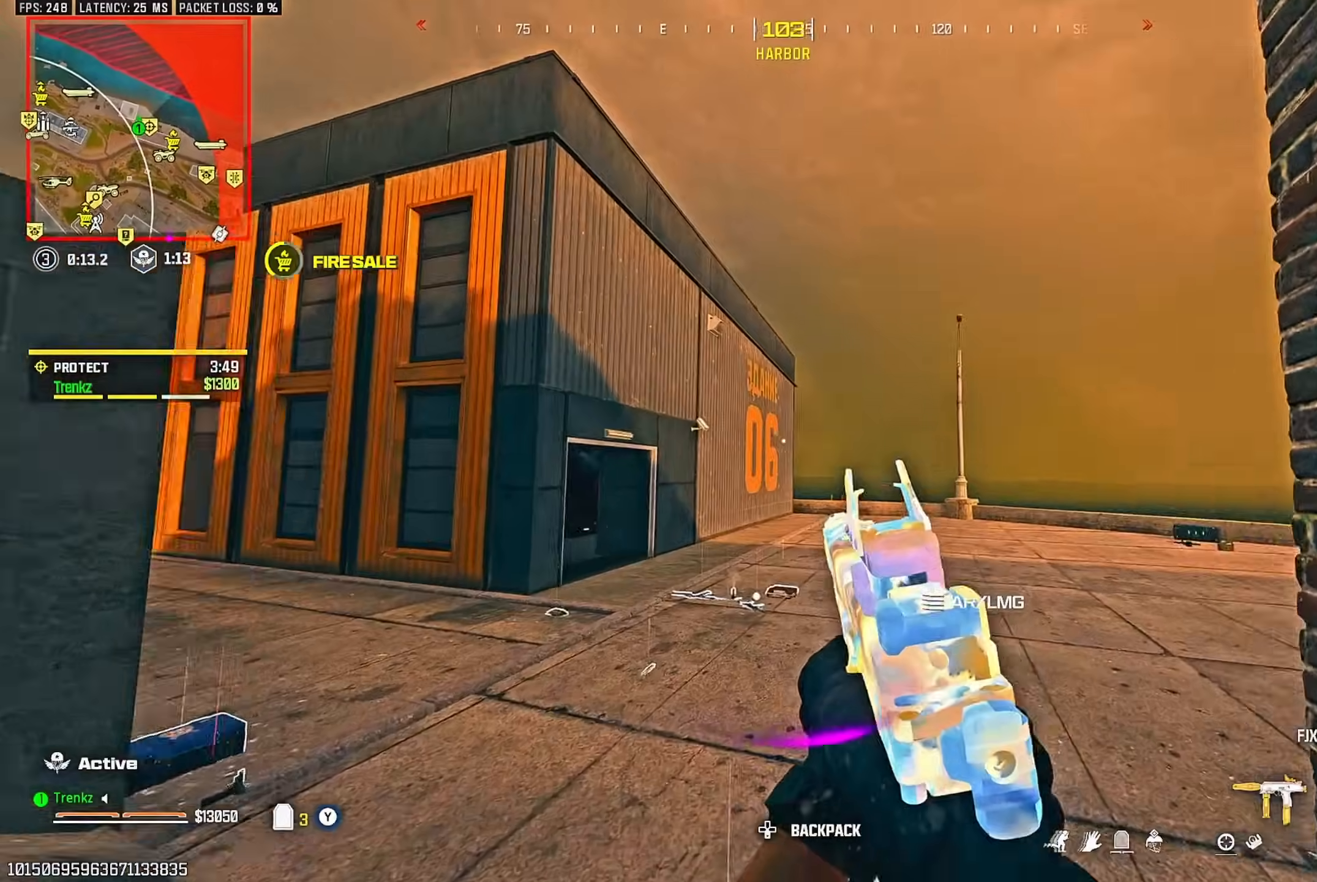
{"buttons": ["TRIANGLE"], "left_stick": "up", "right_stick": "center"}
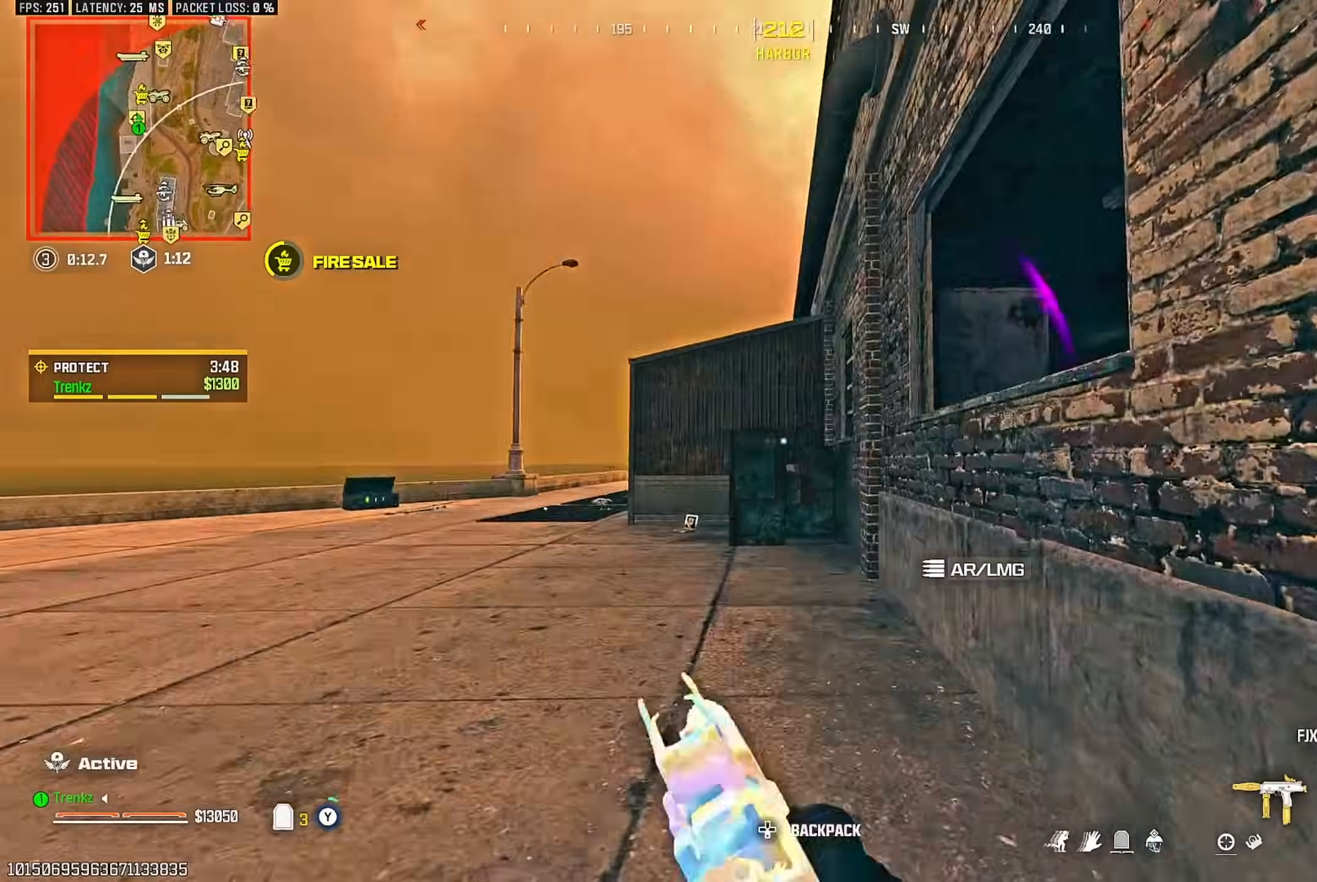
{"buttons": [], "left_stick": "up", "right_stick": "center"}
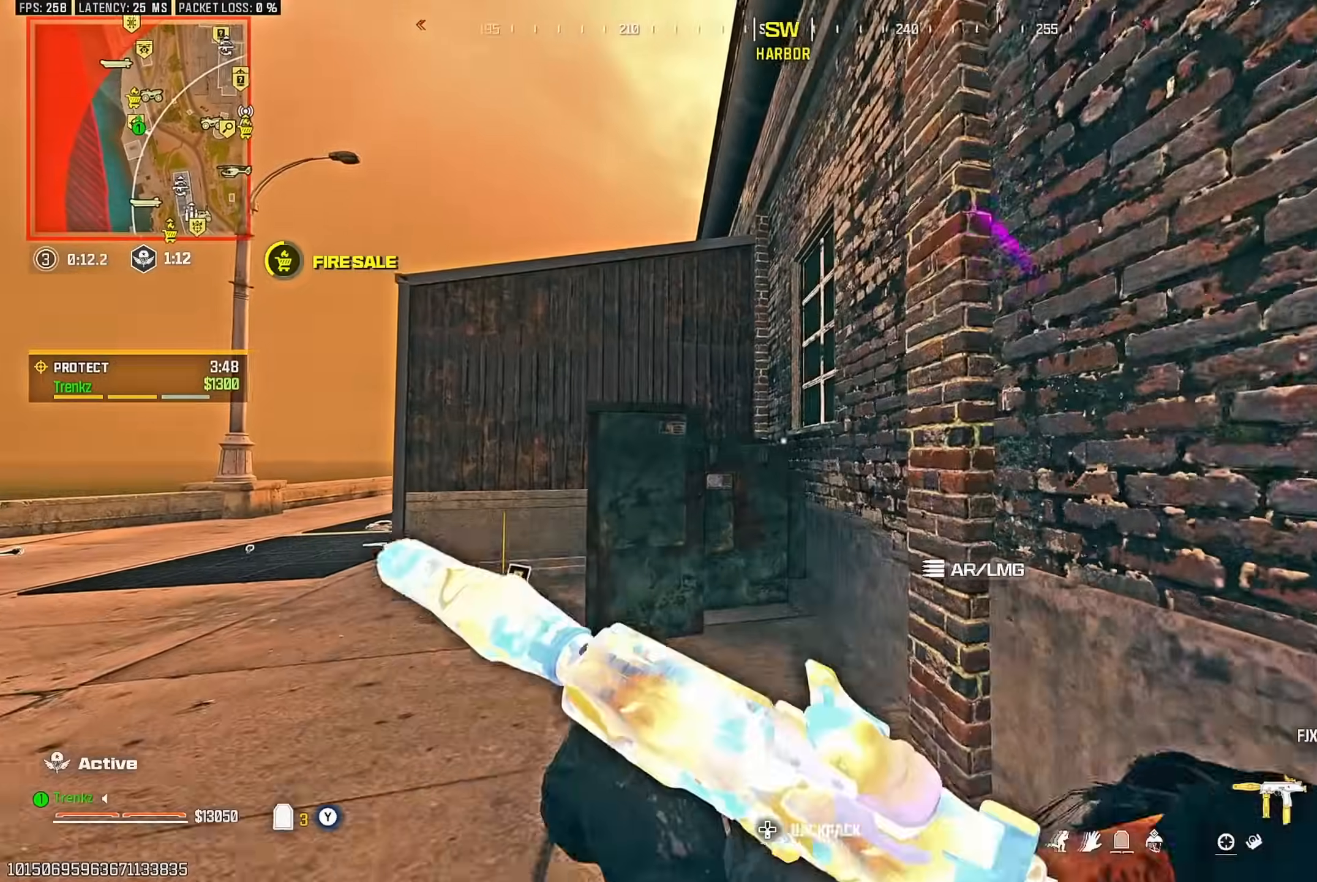
{"buttons": ["CROSS"], "left_stick": "up", "right_stick": "center", "events": [[167, "CROSS", "down"], [250, "CROSS", "up"], [333, "CROSS", "down"], [433, "CROSS", "up"], [483, "CROSS", "down"]]}
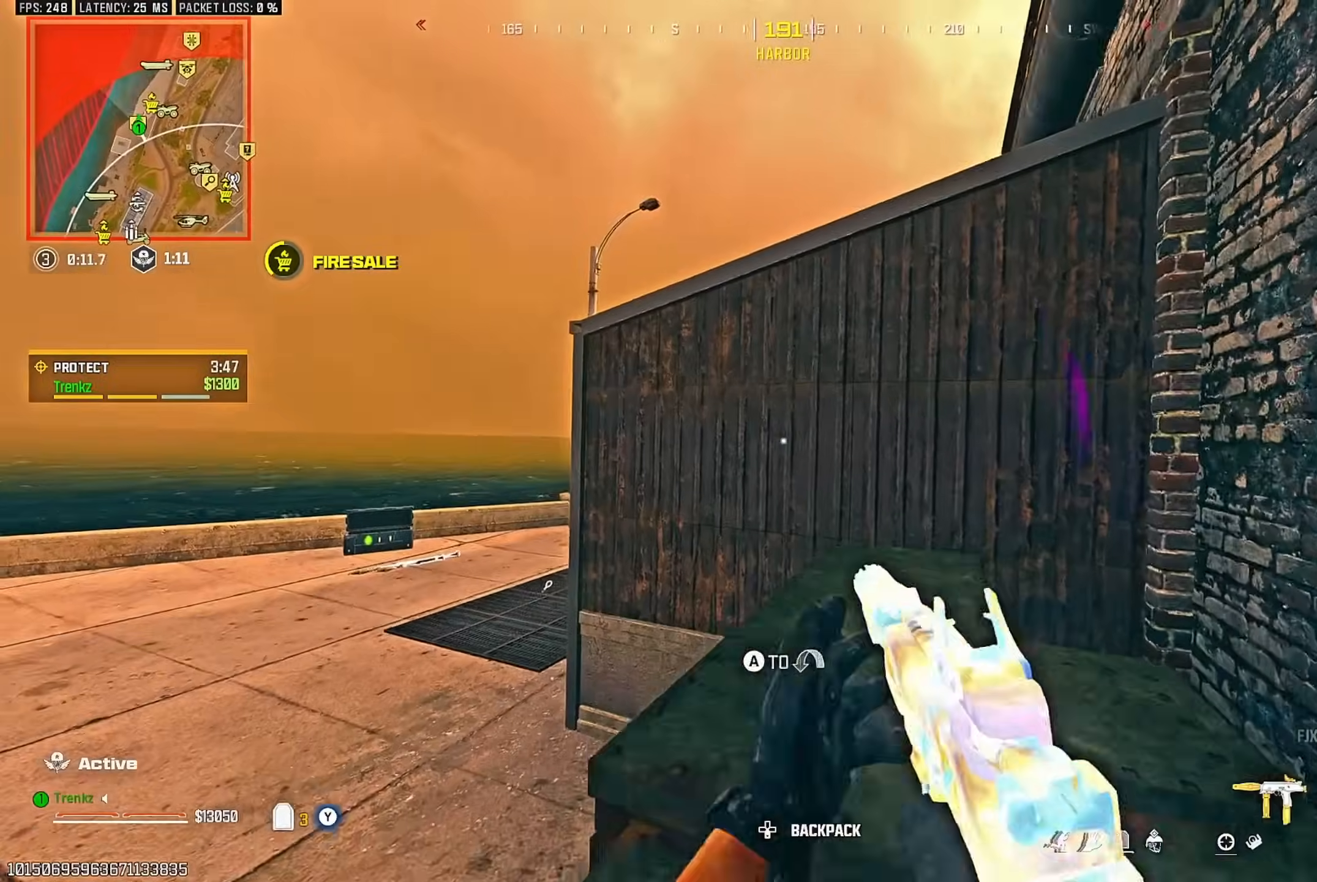
{"buttons": [], "left_stick": "up", "right_stick": "center", "events": [[100, "CROSS", "up"], [350, "CROSS", "down"], [433, "CROSS", "up"]]}
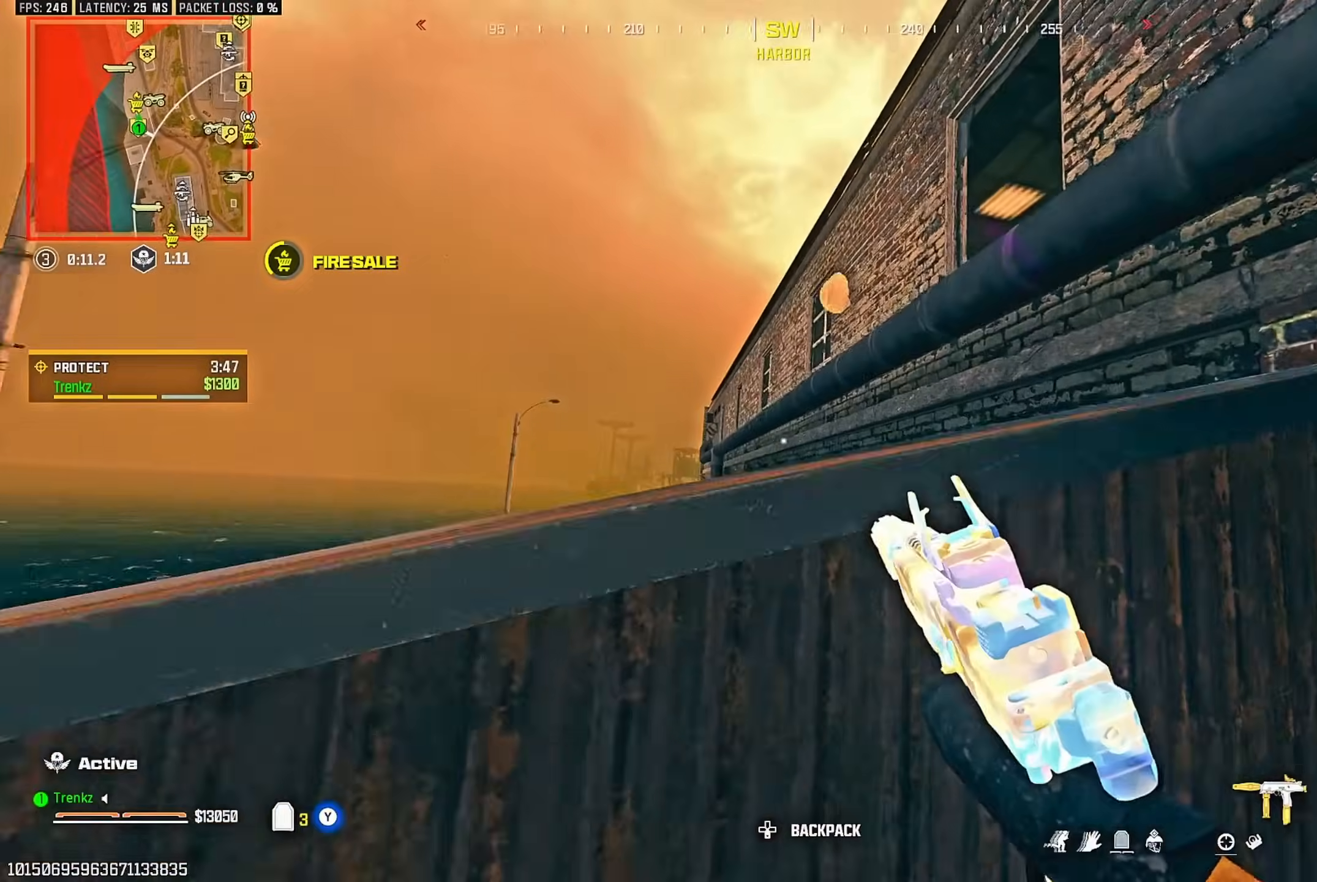
{"buttons": [], "left_stick": "up", "right_stick": "center", "events": [[17, "CROSS", "down"], [117, "CROSS", "up"], [167, "CROSS", "down"], [300, "CROSS", "up"], [300, "L2", "down"], [317, "right_stick", "right"], [383, "right_stick", "center"], [433, "L2", "up"]]}
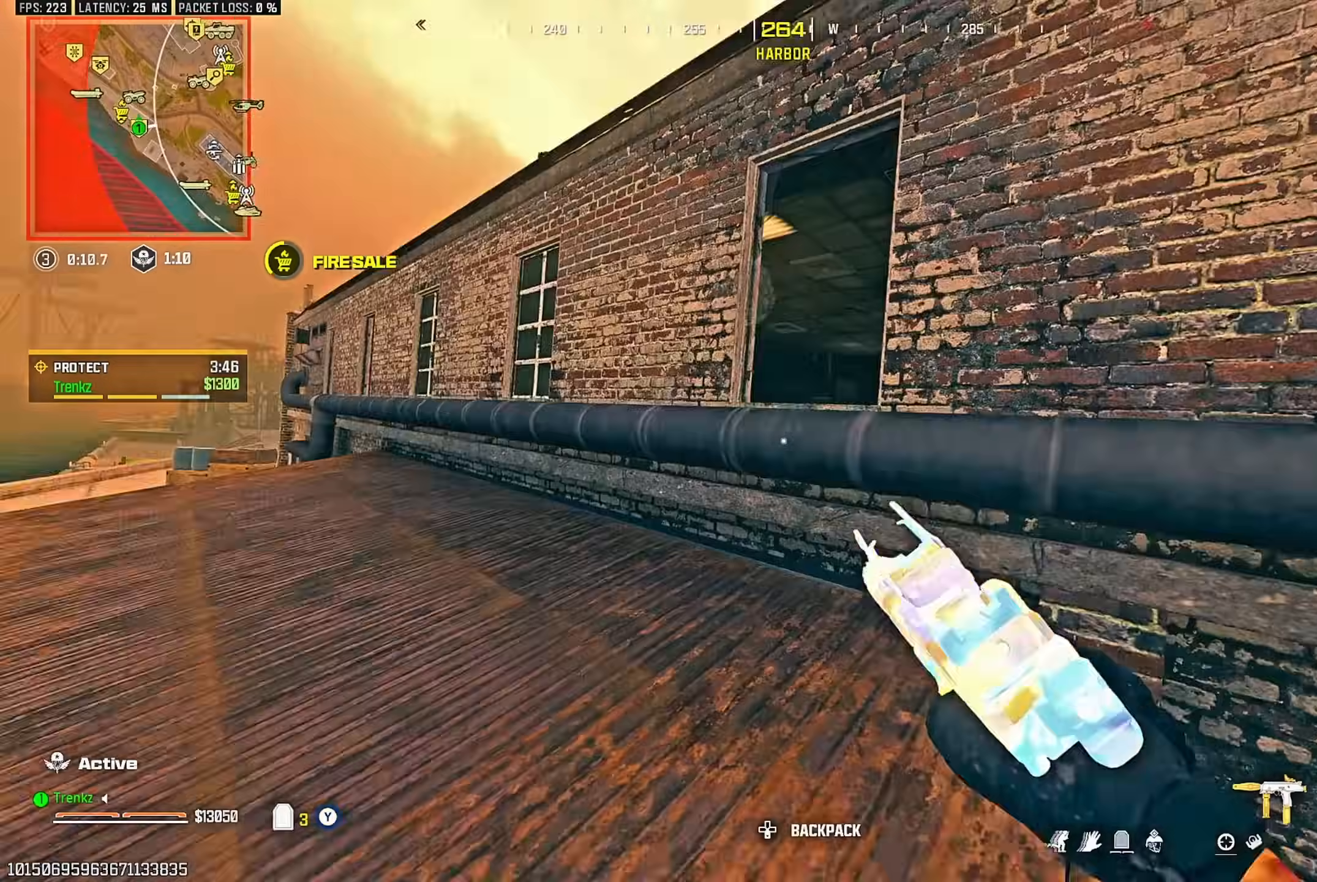
{"buttons": ["CROSS", "L2"], "left_stick": "up-left", "right_stick": "center", "events": [[233, "L2", "down"], [250, "left_stick", "up-left"], [467, "CROSS", "down"]]}
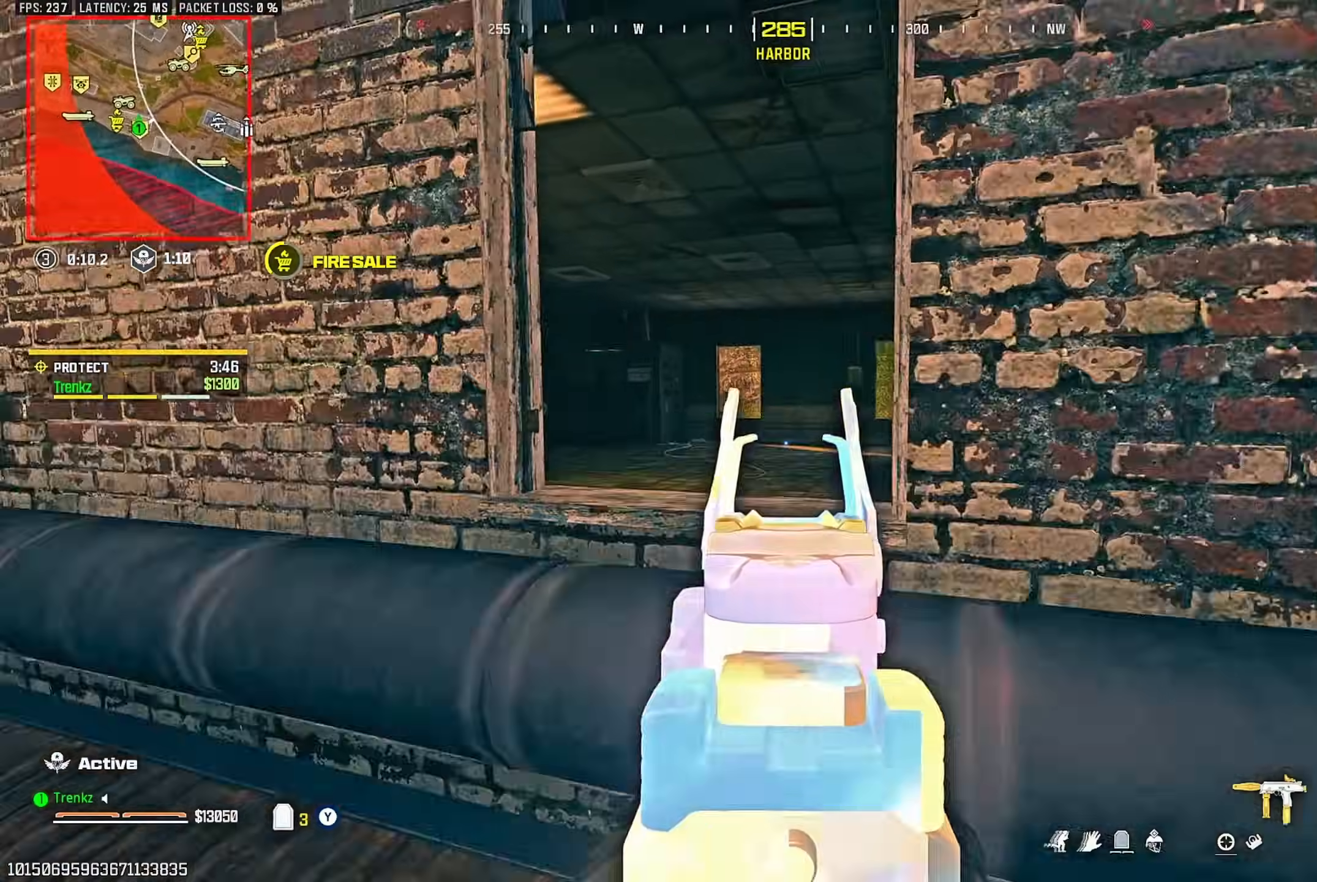
{"buttons": ["L2"], "left_stick": "up-right", "right_stick": "left", "events": [[33, "left_stick", "up-right"], [83, "CROSS", "up"], [200, "CROSS", "down"], [300, "CROSS", "up"], [350, "right_stick", "left"]]}
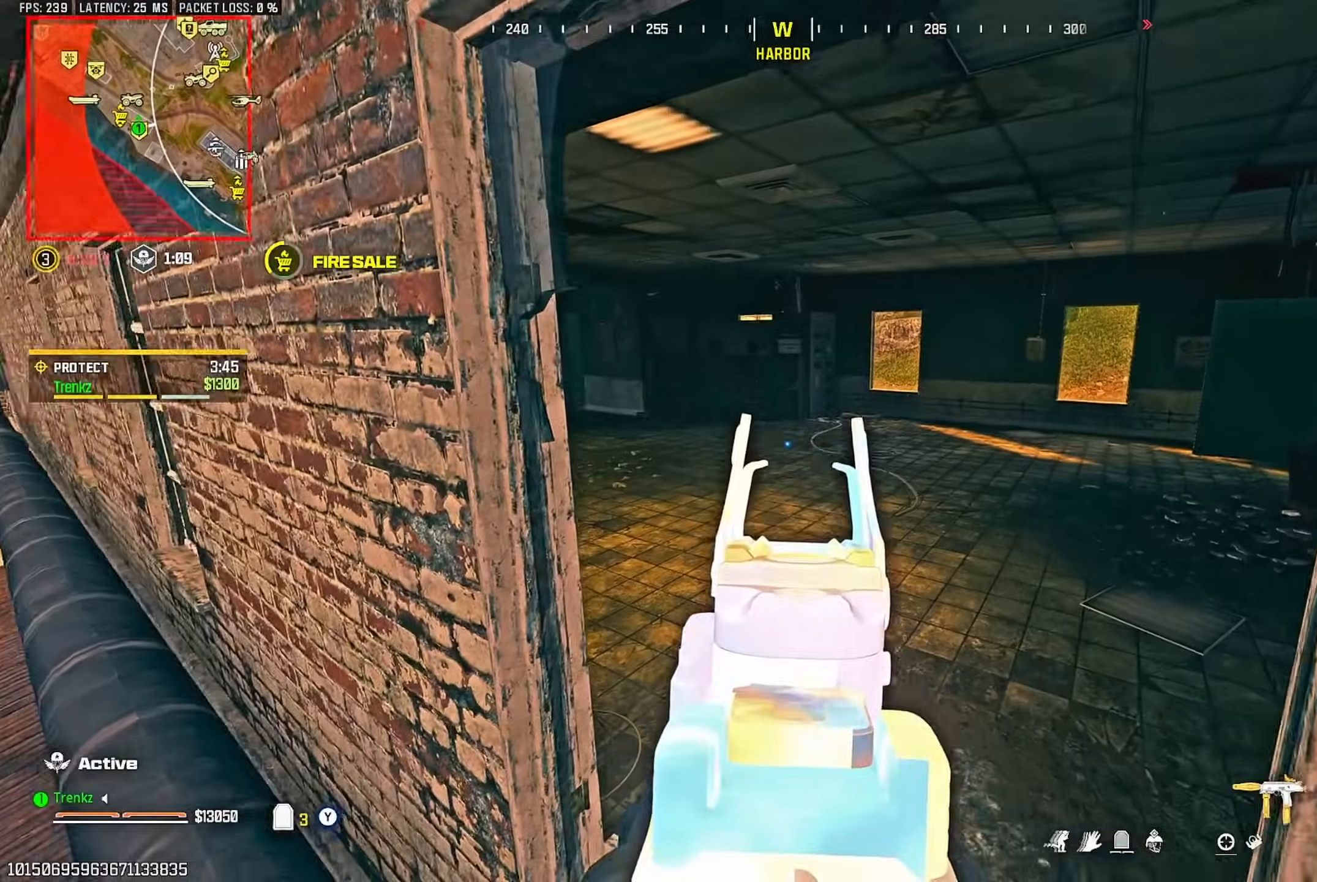
{"buttons": ["L2"], "left_stick": "center", "right_stick": "center", "events": [[17, "right_stick", "center"], [150, "left_stick", "center"], [150, "right_stick", "left"], [267, "left_stick", "up"], [317, "left_stick", "up-right"], [417, "right_stick", "center"], [467, "left_stick", "center"]]}
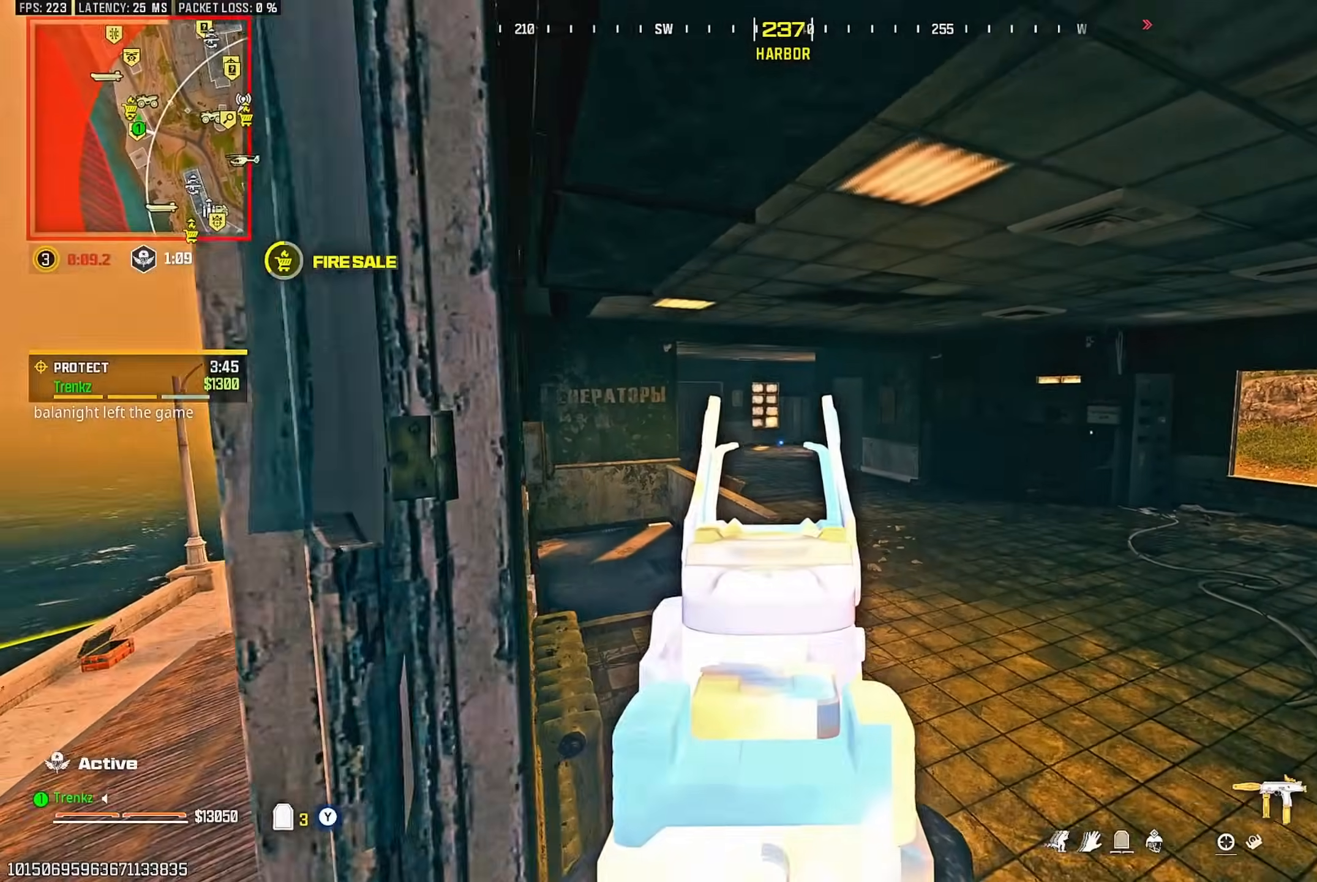
{"buttons": [], "left_stick": "center", "right_stick": "center", "events": [[483, "L2", "up"]]}
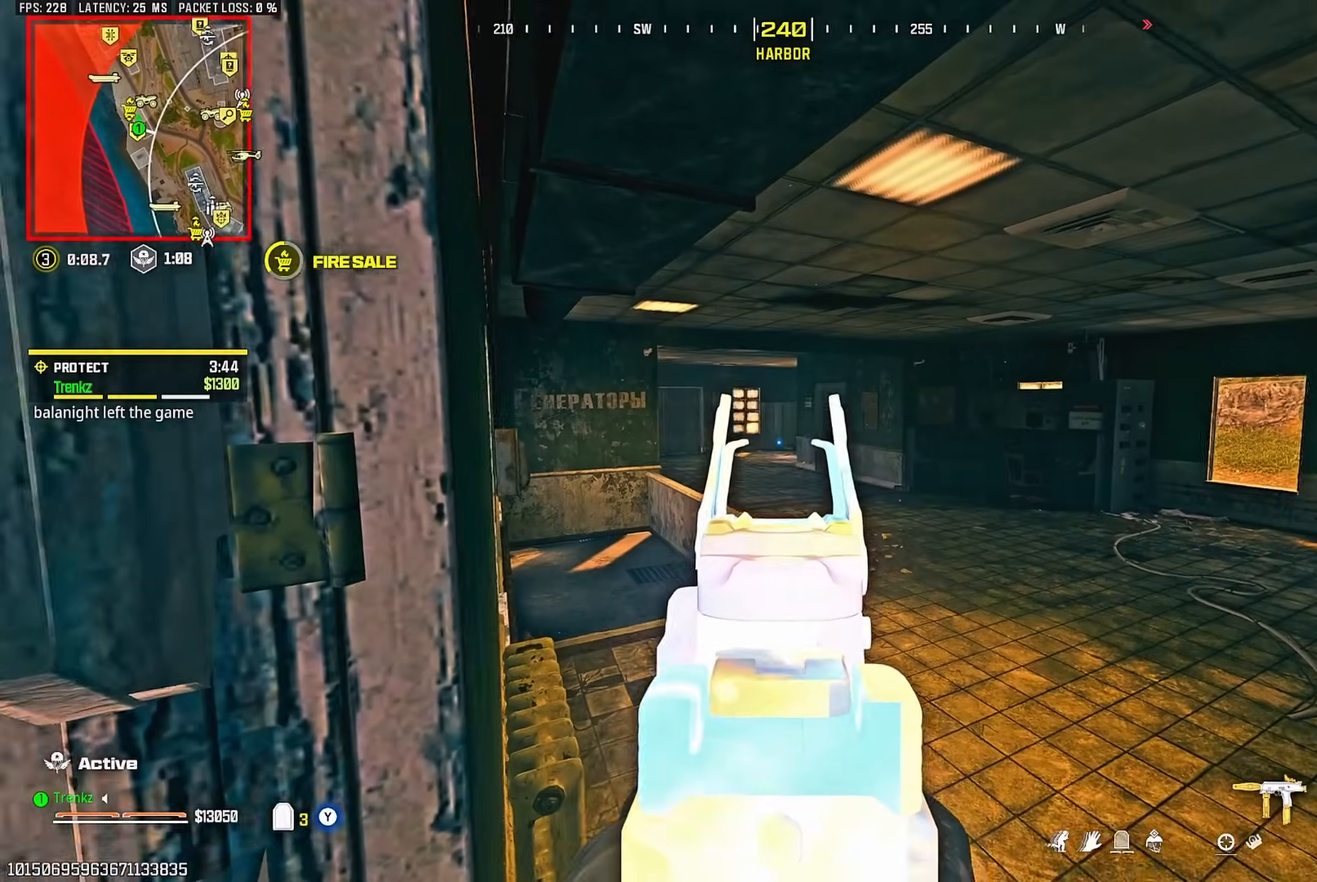
{"buttons": [], "left_stick": "up-right", "right_stick": "center", "events": [[67, "left_stick", "up-right"], [383, "right_stick", "right"], [500, "right_stick", "center"]]}
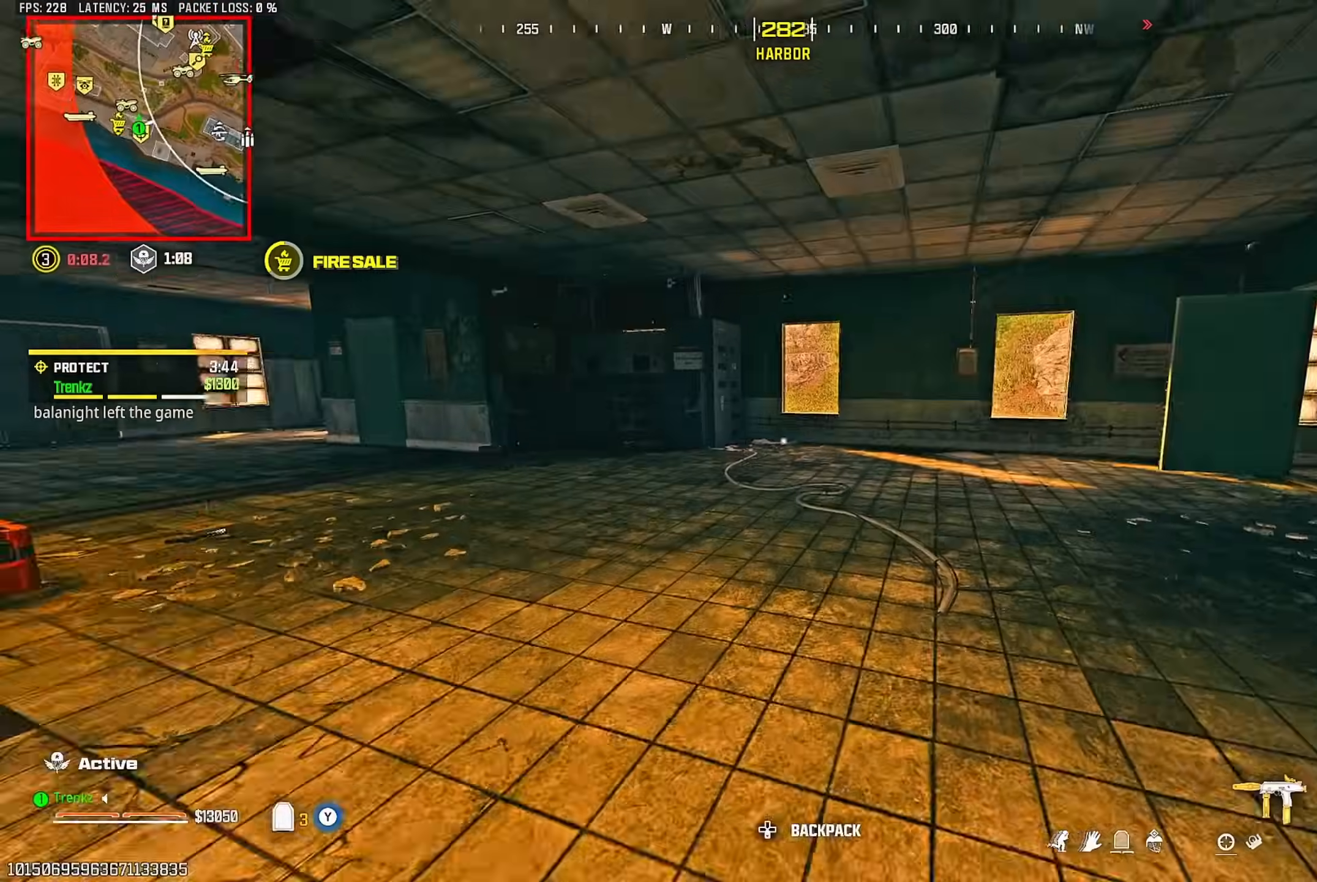
{"buttons": [], "left_stick": "up-right", "right_stick": "center", "events": [[67, "right_stick", "left"], [200, "R3", "down"], [200, "right_stick", "center"], [317, "R3", "up"]]}
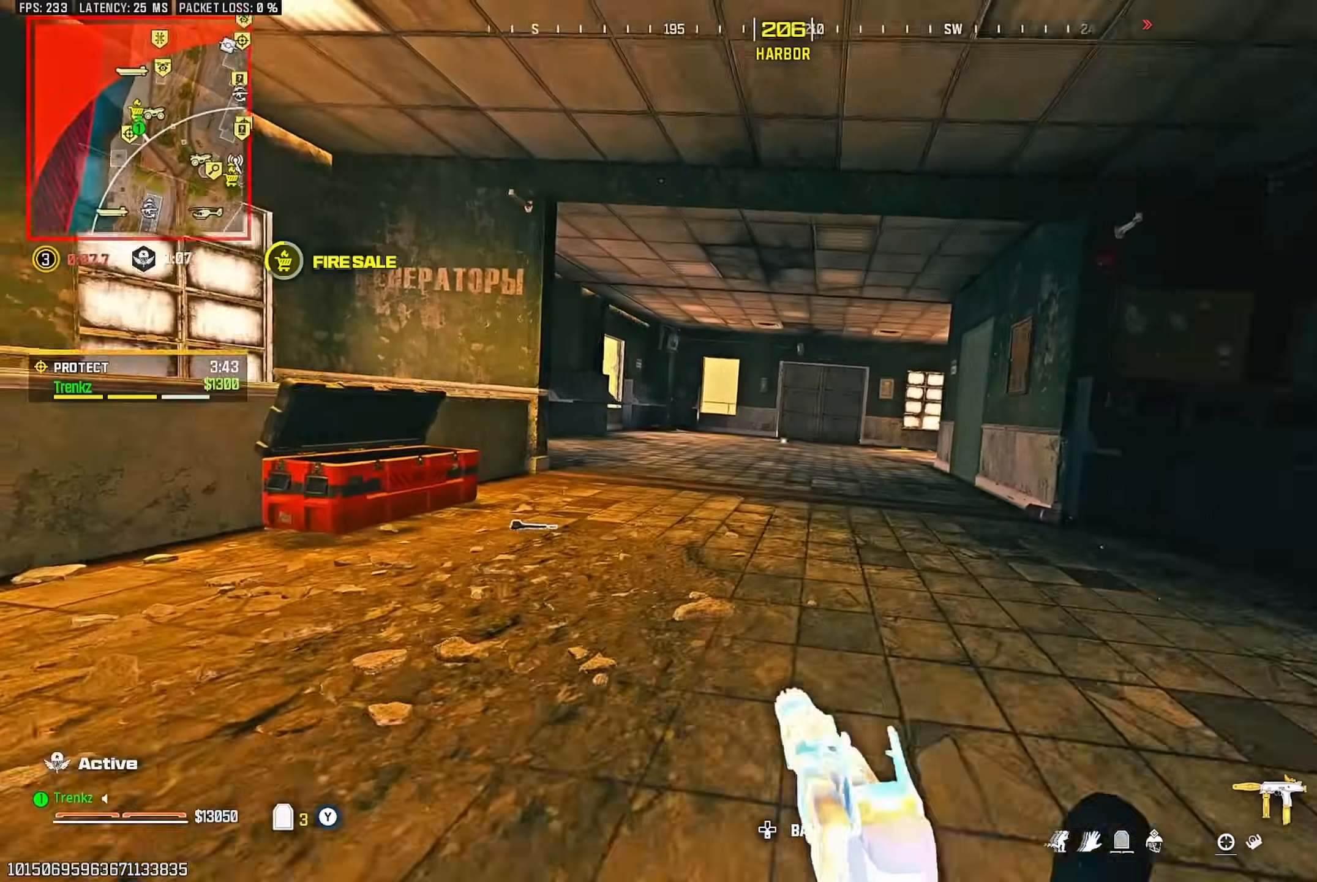
{"buttons": [], "left_stick": "up", "right_stick": "right", "events": [[33, "CROSS", "down"], [117, "CROSS", "up"], [250, "left_stick", "up"], [433, "right_stick", "right"]]}
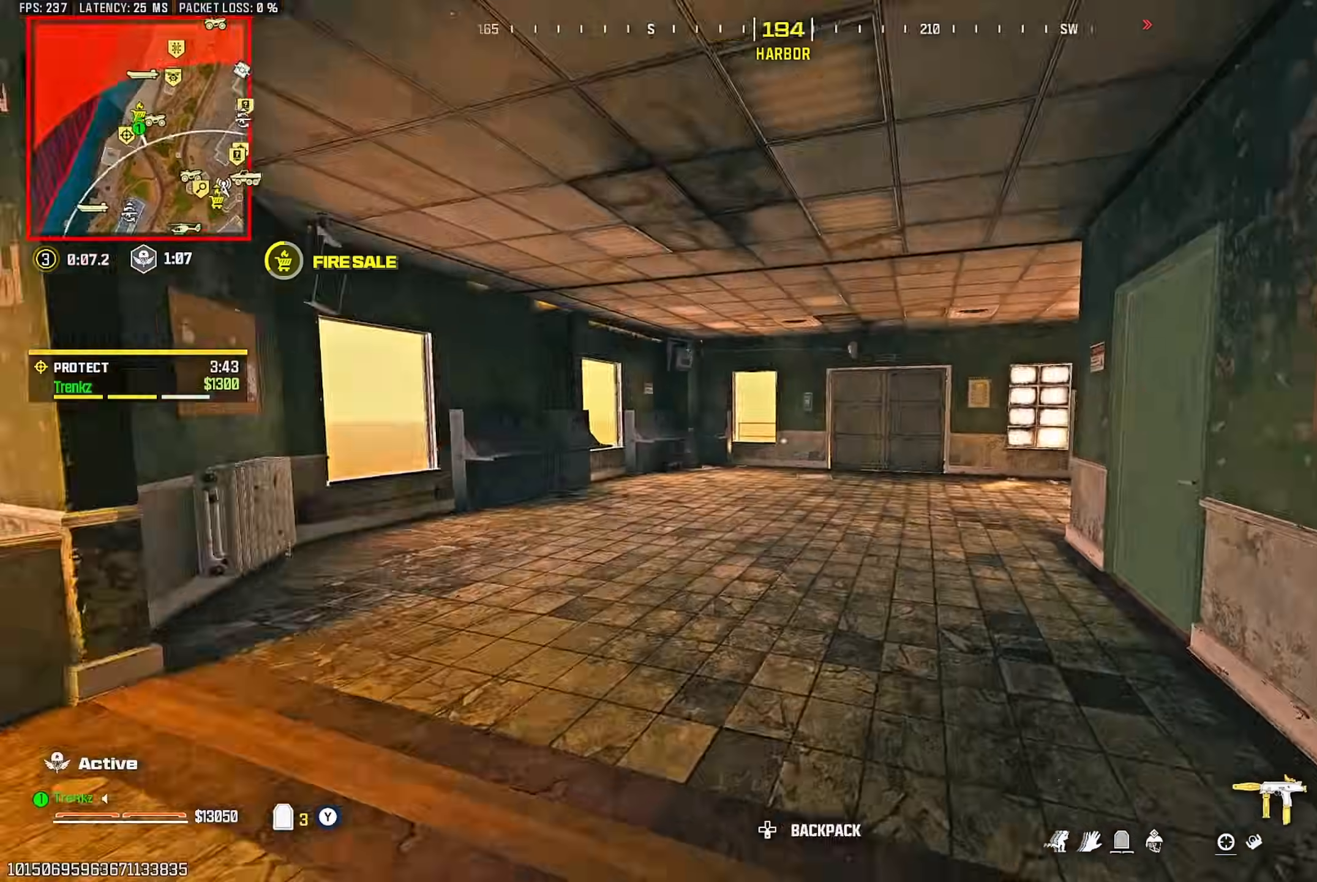
{"buttons": [], "left_stick": "up", "right_stick": "center", "events": [[100, "right_stick", "center"], [117, "R3", "down"], [250, "R3", "up"]]}
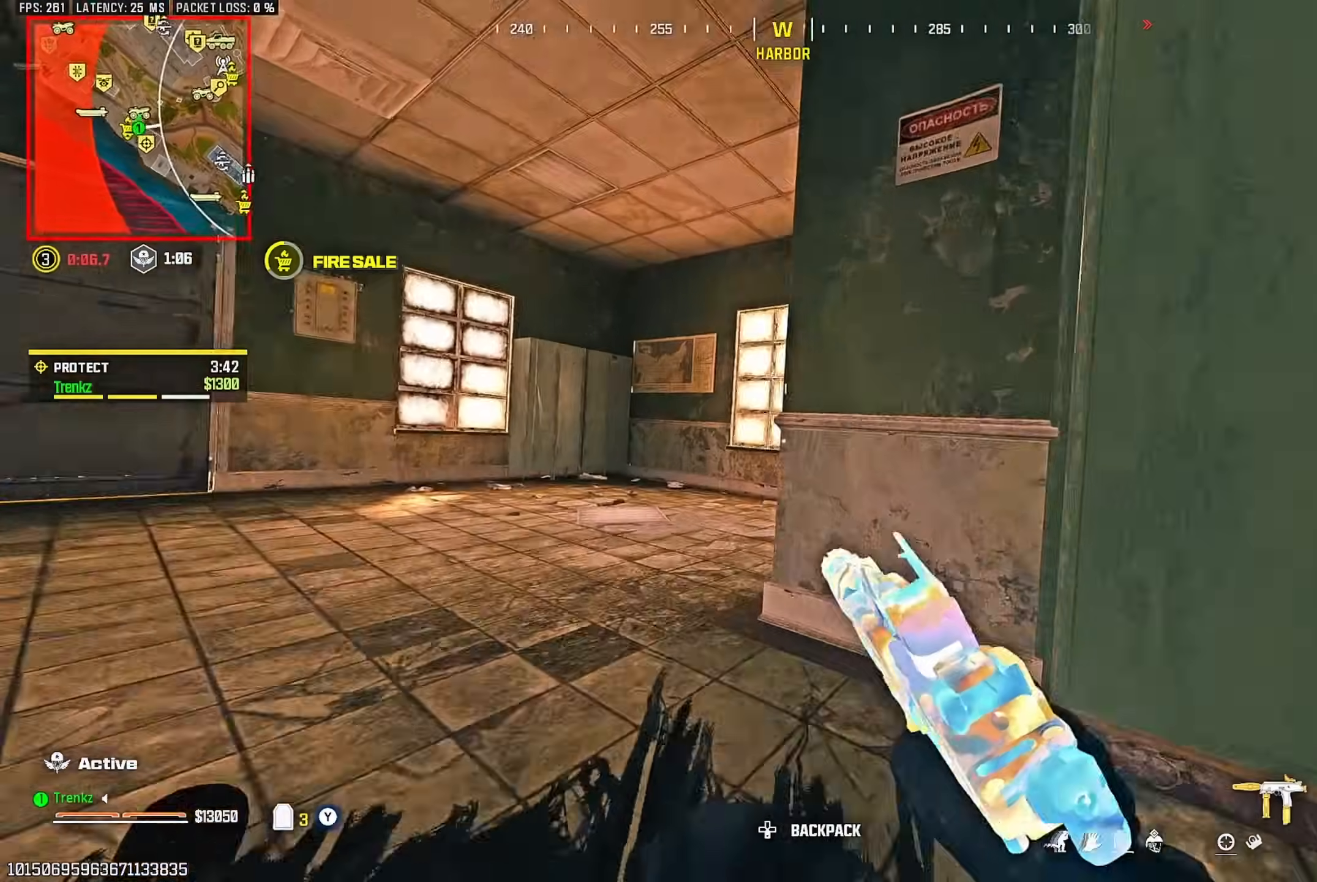
{"buttons": [], "left_stick": "up-right", "right_stick": "left", "events": [[117, "CROSS", "down"], [183, "CROSS", "up"], [183, "left_stick", "right"], [233, "right_stick", "right"], [317, "left_stick", "up-right"], [417, "right_stick", "center"], [500, "right_stick", "left"]]}
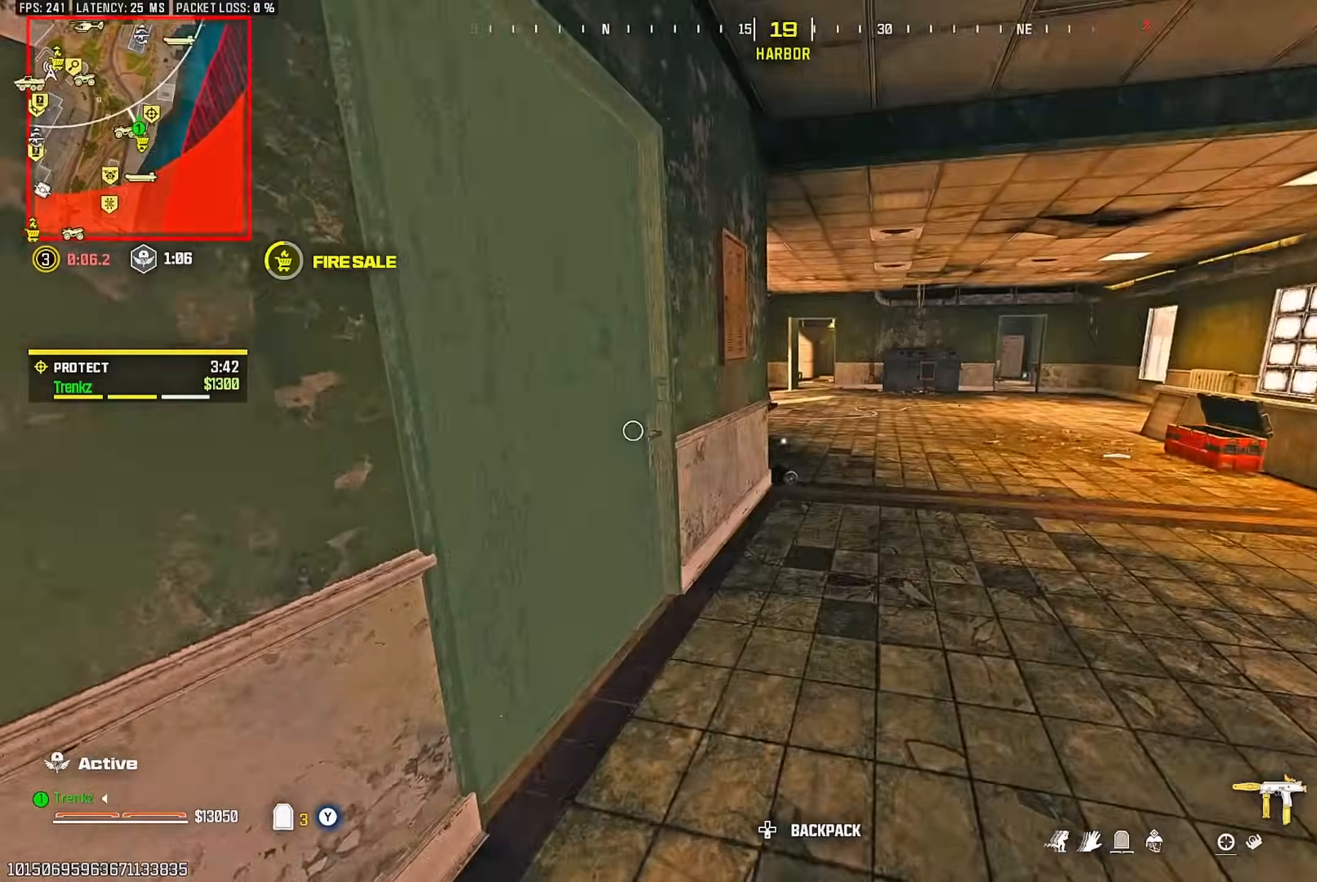
{"buttons": [], "left_stick": "up", "right_stick": "center", "events": [[67, "left_stick", "up"], [200, "right_stick", "center"], [300, "right_stick", "right"], [383, "right_stick", "center"]]}
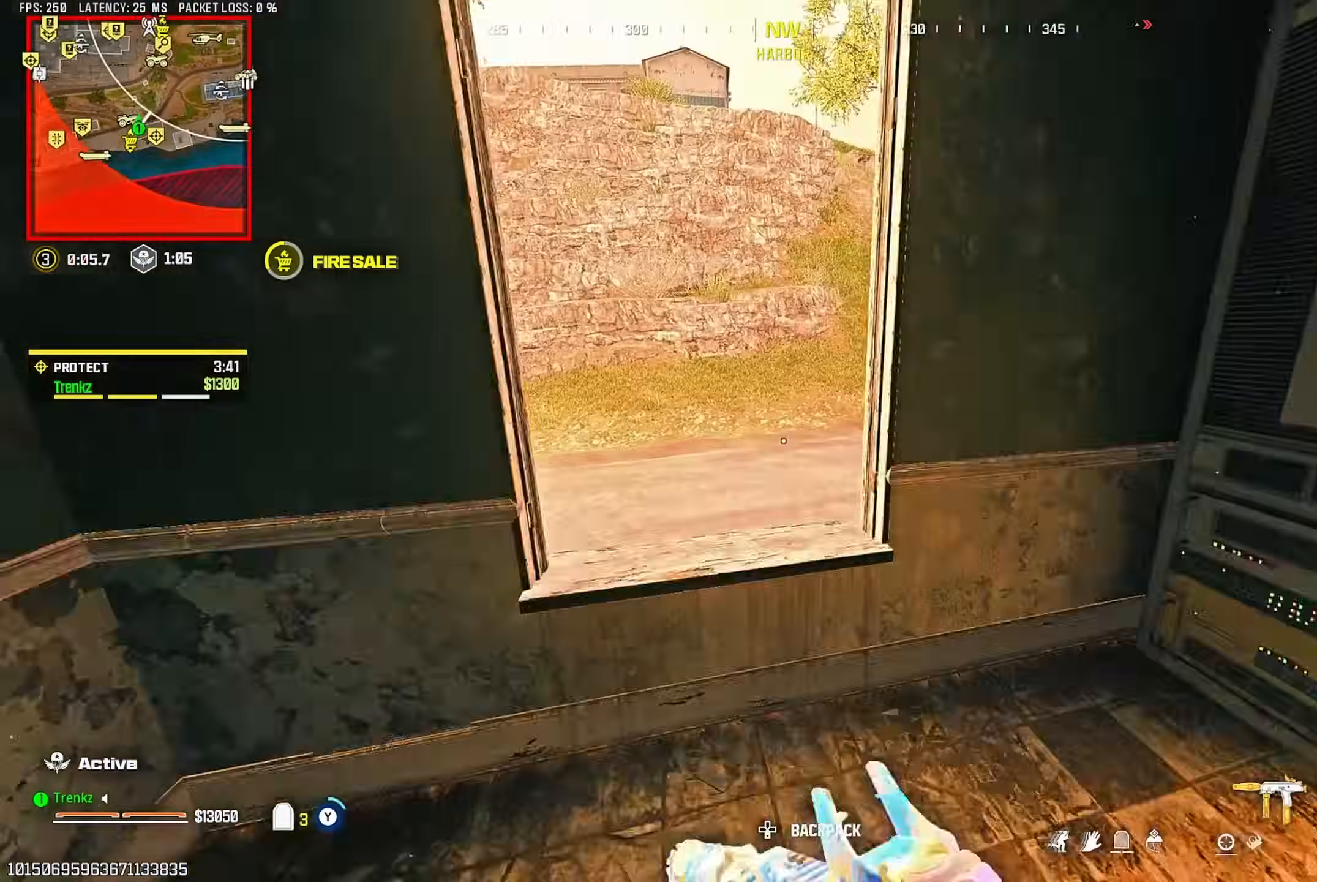
{"buttons": [], "left_stick": "up-left", "right_stick": "left", "events": [[33, "right_stick", "left"], [50, "left_stick", "right"], [117, "R3", "down"], [117, "left_stick", "down-right"], [217, "R3", "up"], [233, "left_stick", "down-left"], [233, "right_stick", "center"], [267, "CROSS", "down"], [317, "left_stick", "up-left"], [333, "L2", "down"], [350, "CROSS", "up"], [400, "L2", "up"], [450, "right_stick", "left"]]}
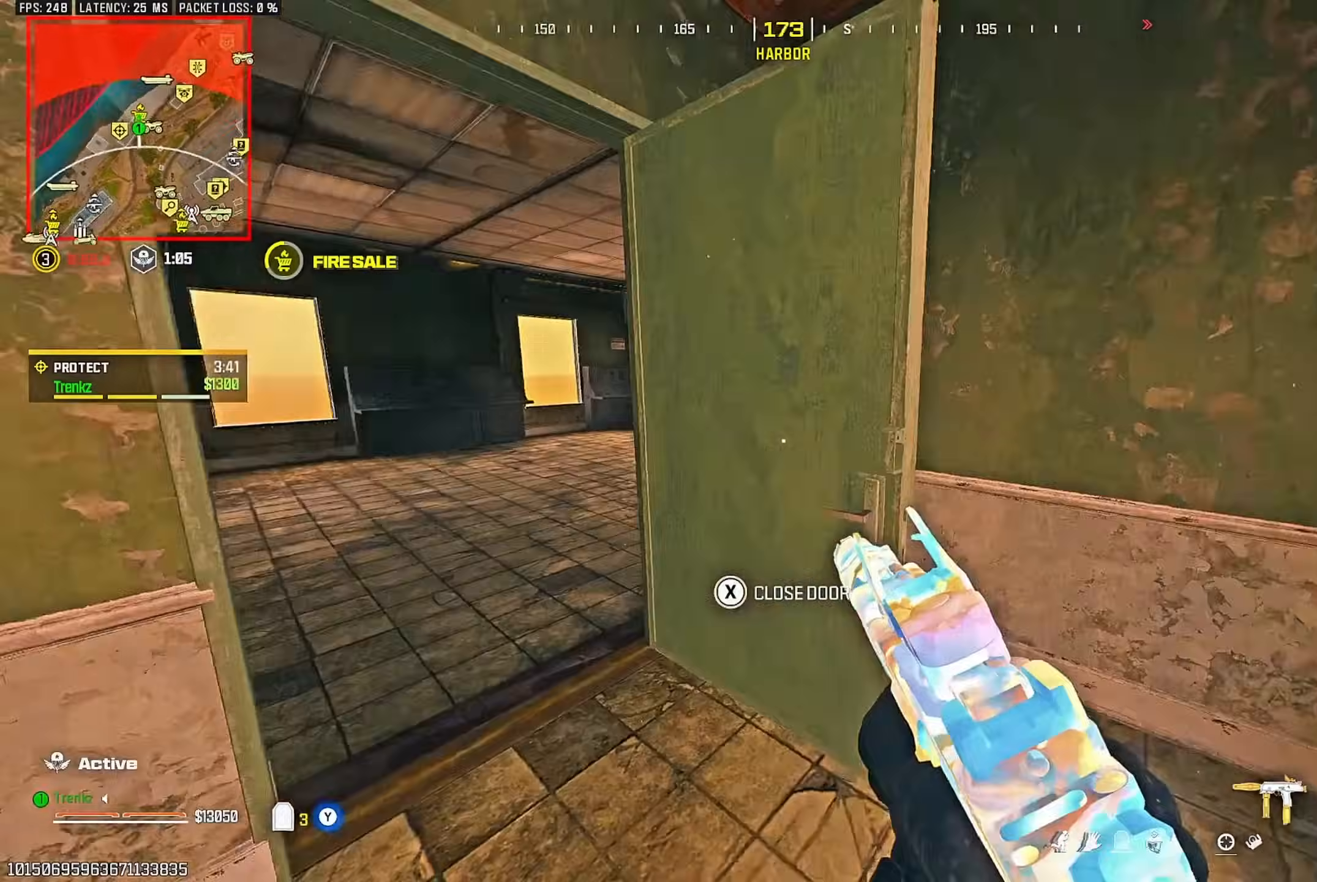
{"buttons": ["R3"], "left_stick": "up-left", "right_stick": "center", "events": [[33, "right_stick", "center"], [333, "right_stick", "right"], [433, "R3", "down"], [433, "right_stick", "center"]]}